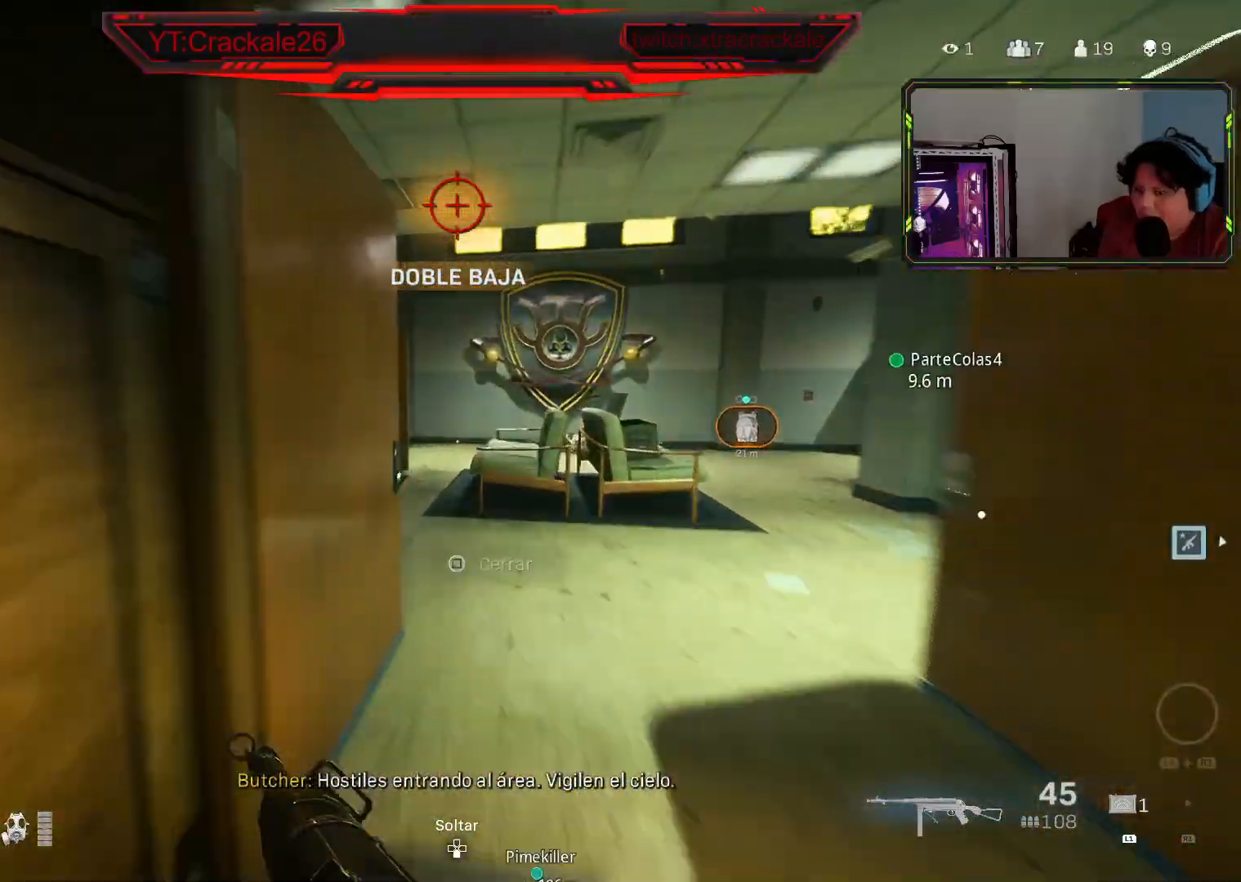
Gameplay with a controller (Xbox layout); each line is a JSON object with the inputs held at the frame after it. "events" lists button and stick changes between this image and that frame as [ms after this image, input, new state], when the widget could be followed in between.
{"buttons": ["Y"], "left_stick": "up-right", "right_stick": "right", "events": [[17, "right_stick", "right"], [183, "right_stick", "center"], [383, "left_stick", "up-right"], [417, "right_stick", "right"]]}
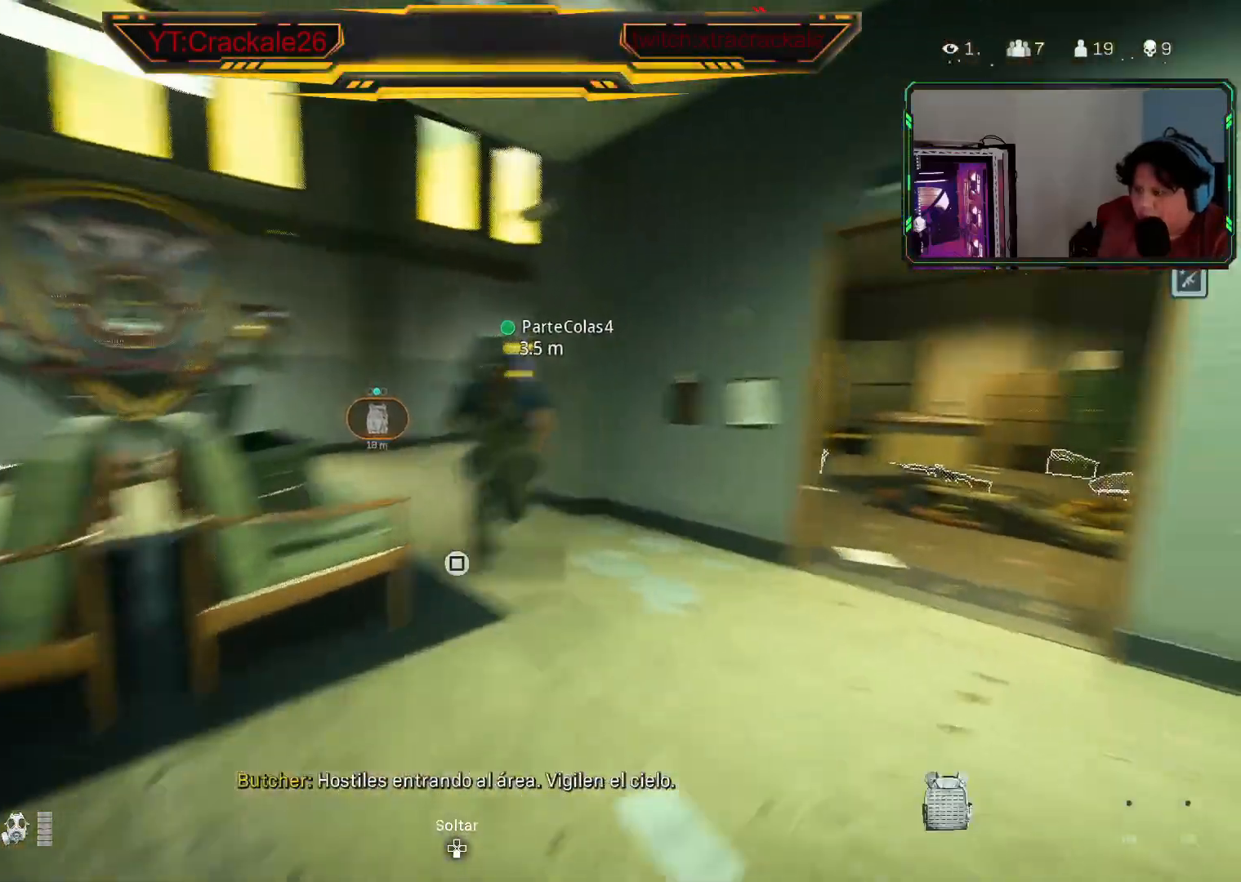
{"buttons": ["Y"], "left_stick": "up", "right_stick": "center", "events": [[150, "right_stick", "center"], [383, "left_stick", "up"]]}
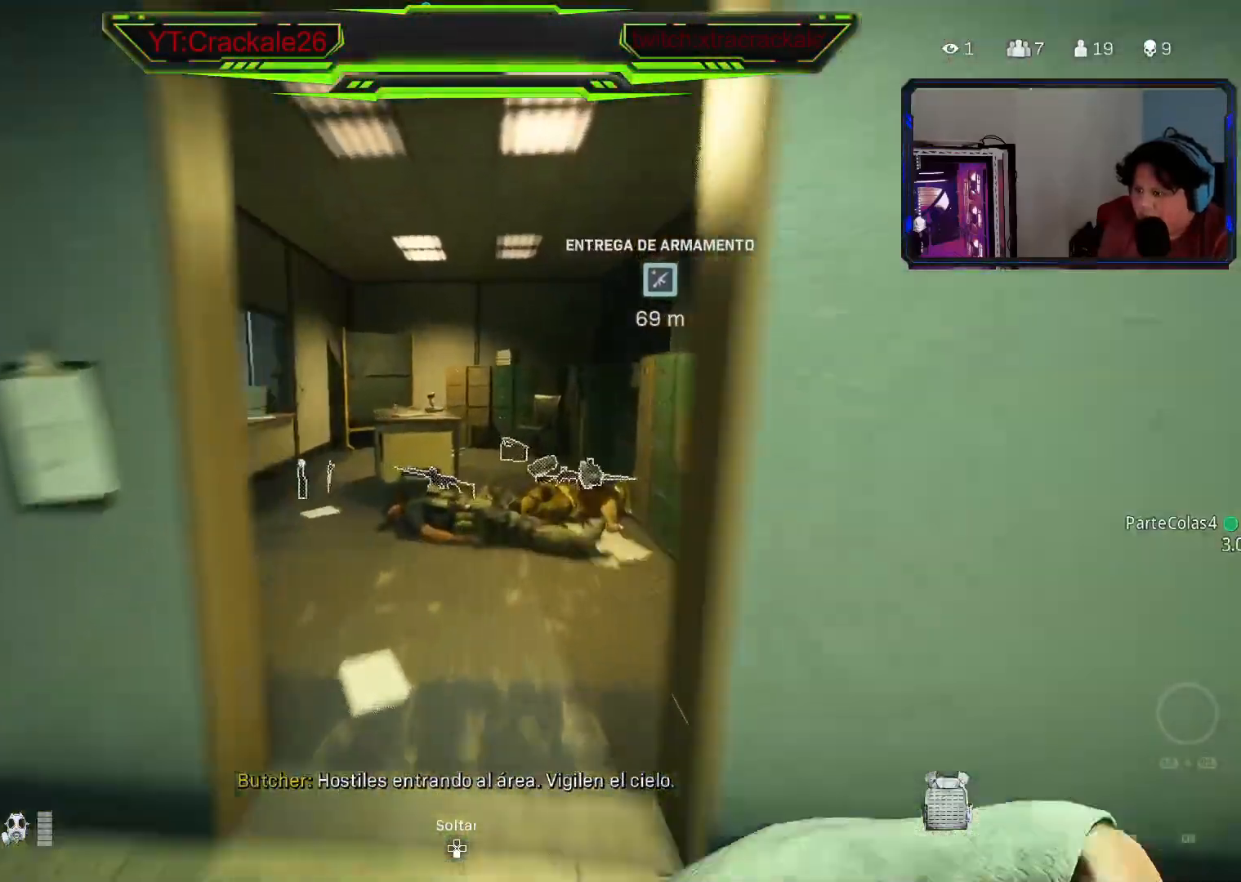
{"buttons": ["Y"], "left_stick": "up-right", "right_stick": "center", "events": [[233, "left_stick", "up-right"], [283, "right_stick", "down-right"], [350, "right_stick", "center"]]}
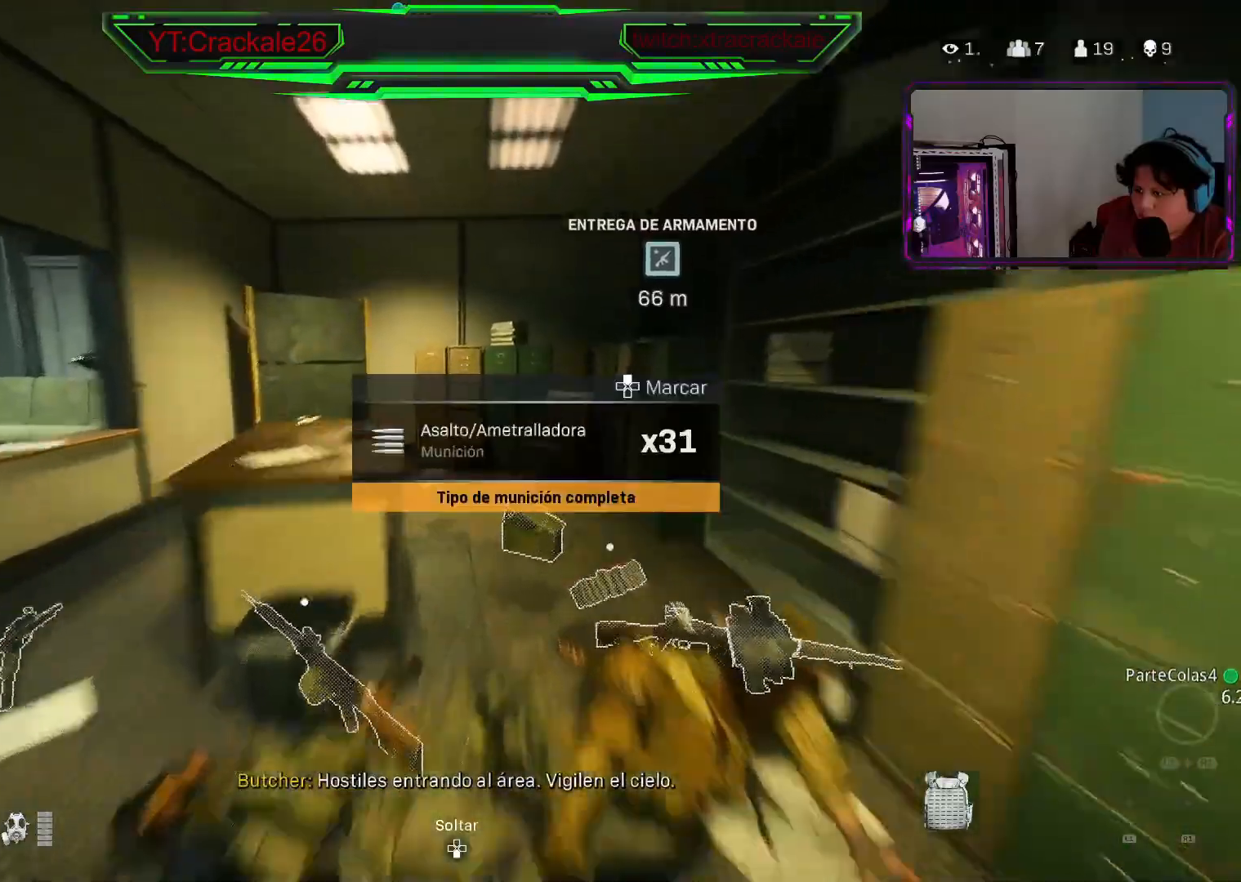
{"buttons": ["Y"], "left_stick": "up-right", "right_stick": "left", "events": [[50, "right_stick", "left"], [167, "right_stick", "center"], [367, "right_stick", "left"]]}
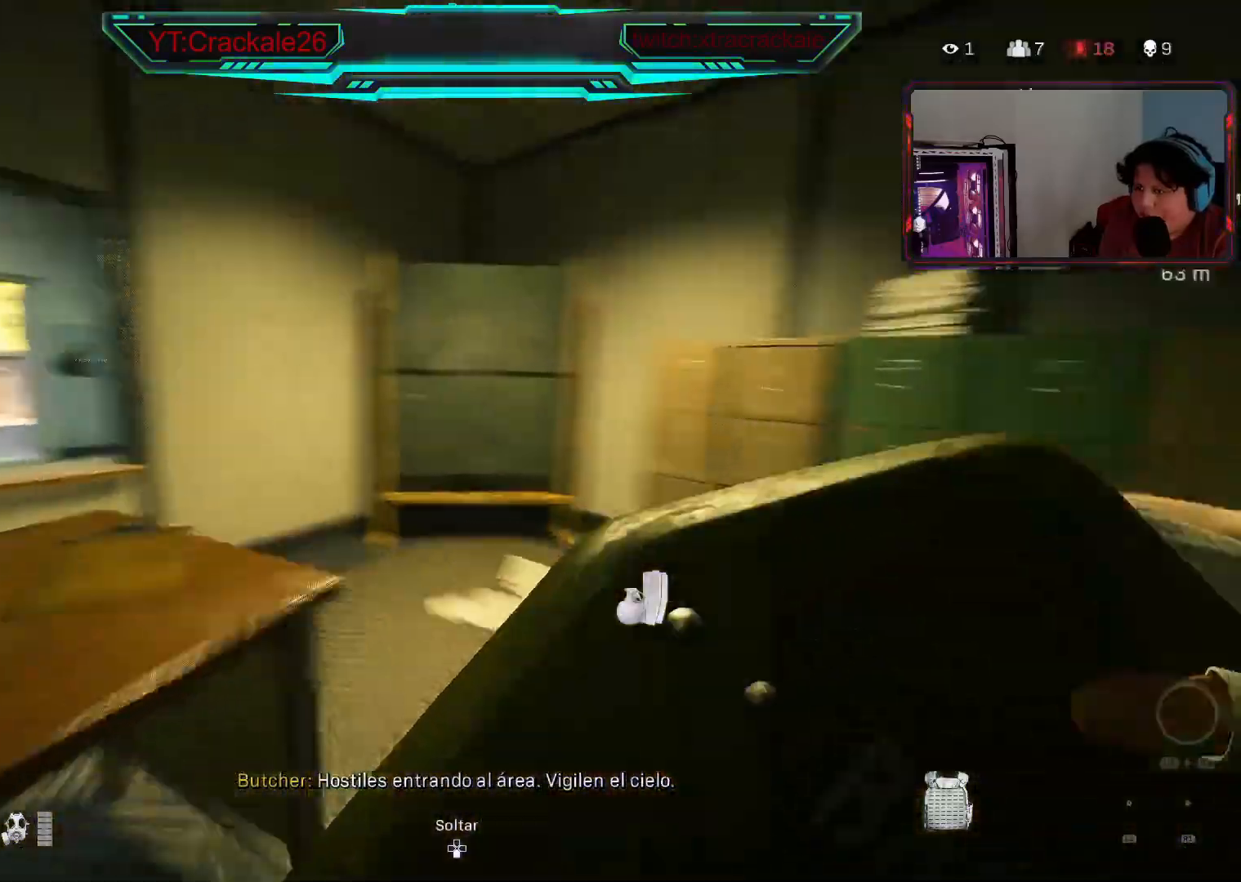
{"buttons": ["Y"], "left_stick": "up-left", "right_stick": "center", "events": [[233, "left_stick", "down-right"], [367, "left_stick", "down-left"], [483, "right_stick", "center"], [500, "left_stick", "up-left"]]}
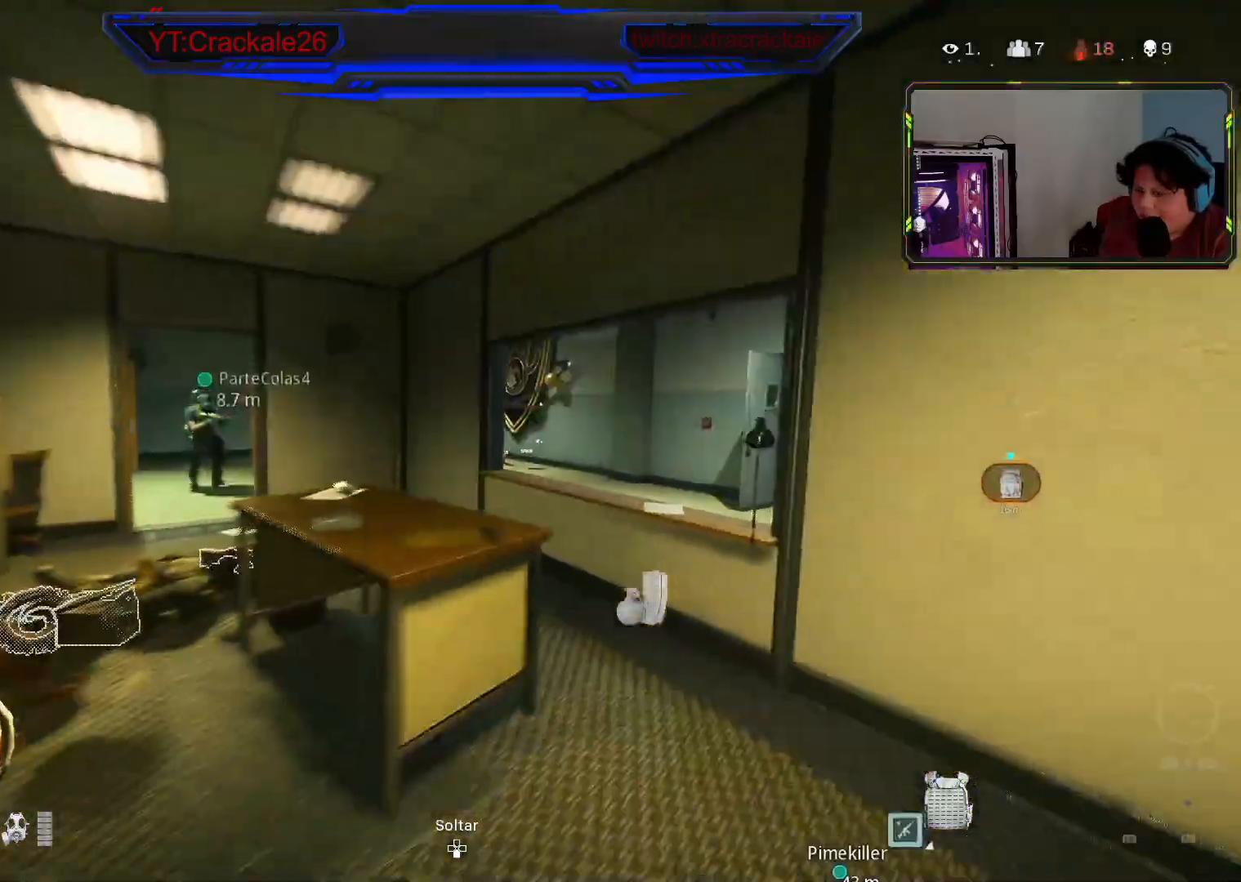
{"buttons": ["Y"], "left_stick": "center", "right_stick": "center", "events": [[317, "Y", "up"], [433, "Y", "down"], [483, "left_stick", "center"]]}
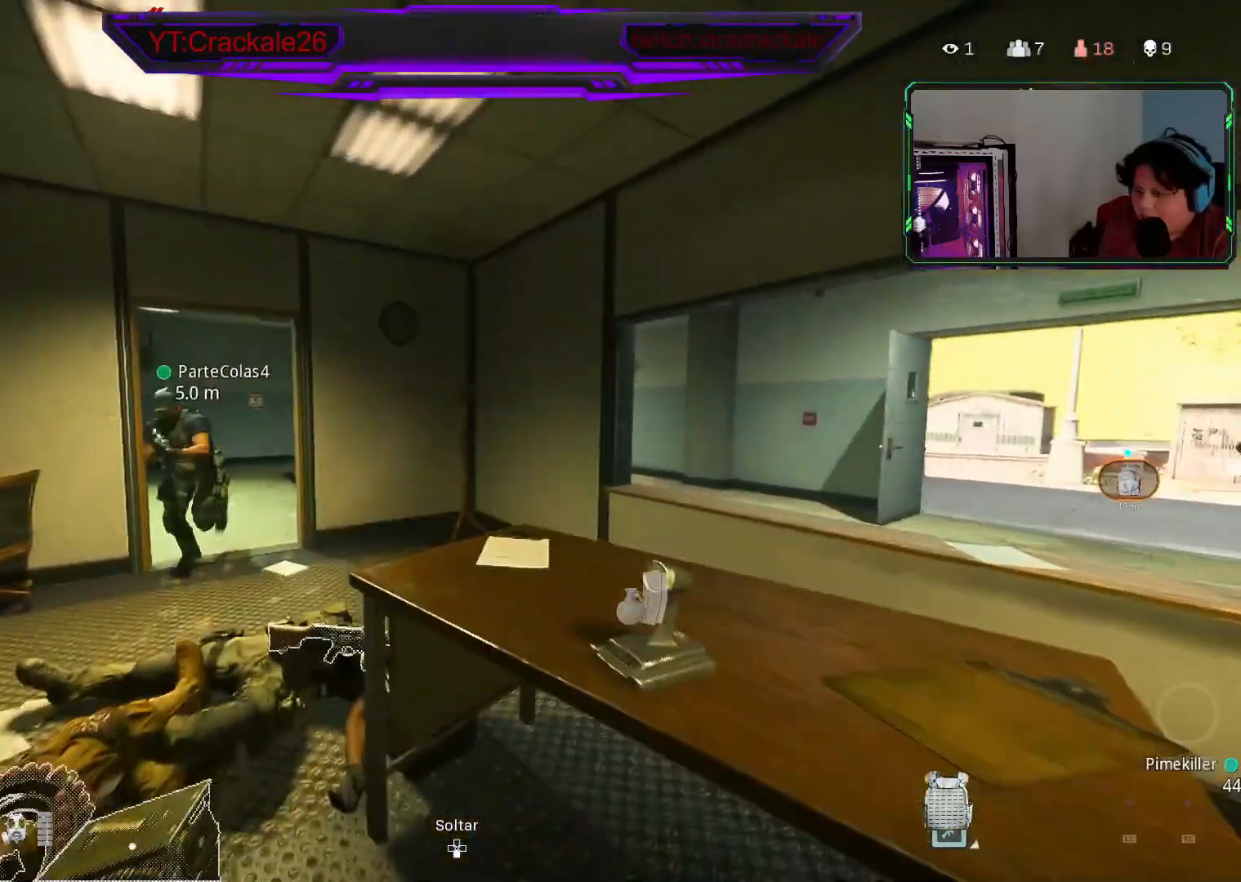
{"buttons": [], "left_stick": "left", "right_stick": "center", "events": [[17, "Y", "up"], [83, "right_stick", "right"], [117, "left_stick", "right"], [200, "right_stick", "center"], [383, "left_stick", "down"], [500, "left_stick", "left"]]}
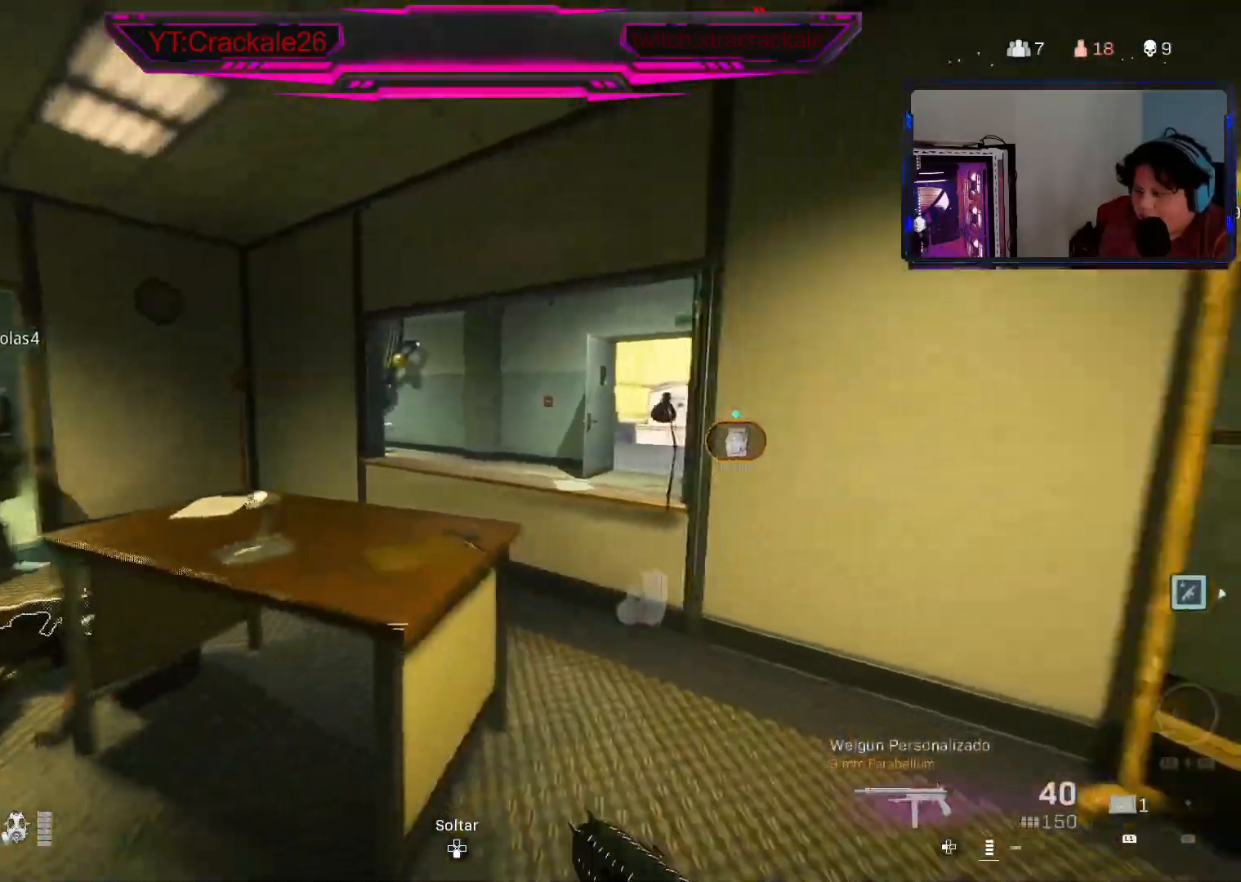
{"buttons": [], "left_stick": "up-left", "right_stick": "left", "events": [[50, "left_stick", "up-left"], [467, "right_stick", "left"]]}
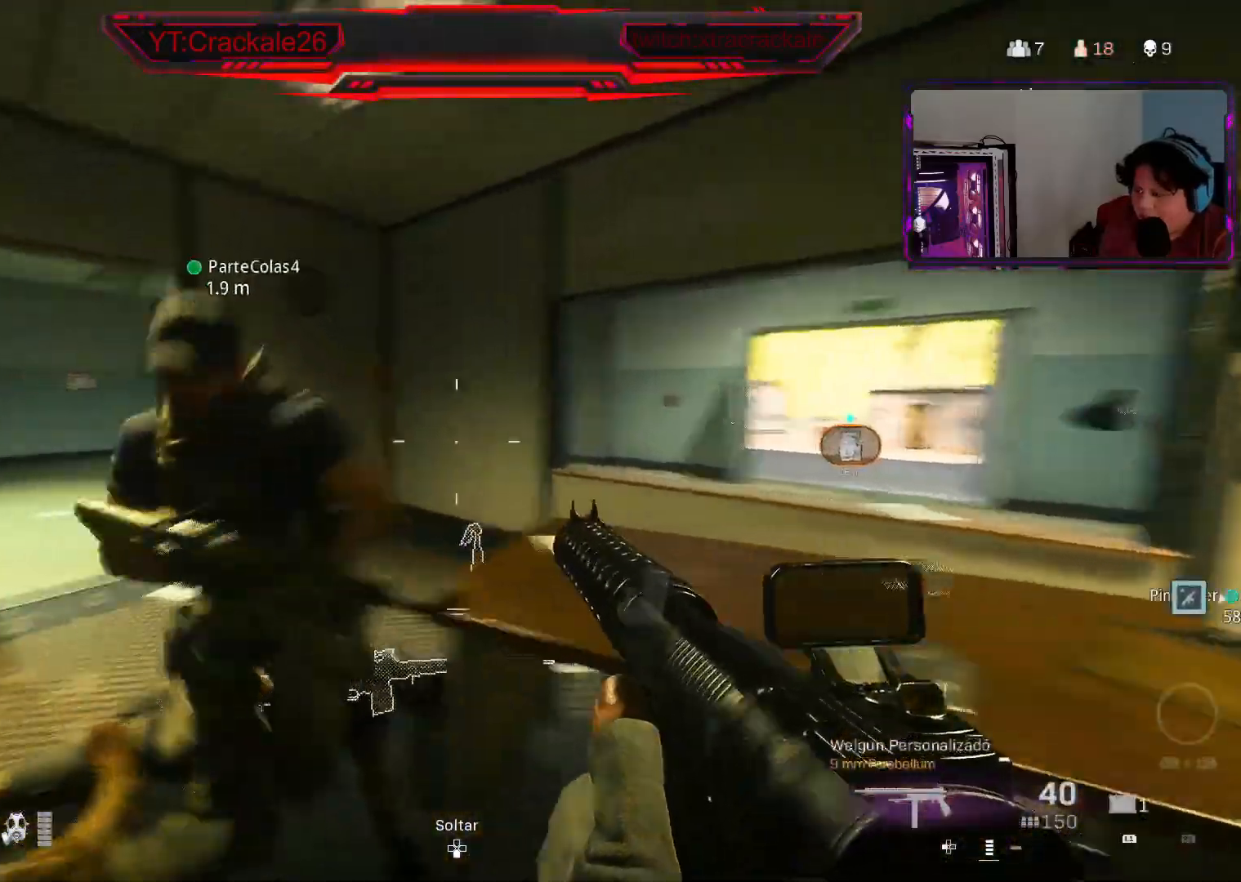
{"buttons": ["L3"], "left_stick": "up", "right_stick": "center", "events": [[67, "right_stick", "center"], [100, "L3", "down"], [217, "L3", "up"], [217, "left_stick", "up"], [233, "right_stick", "left"], [300, "L3", "down"], [350, "right_stick", "center"], [383, "L3", "up"], [467, "L3", "down"]]}
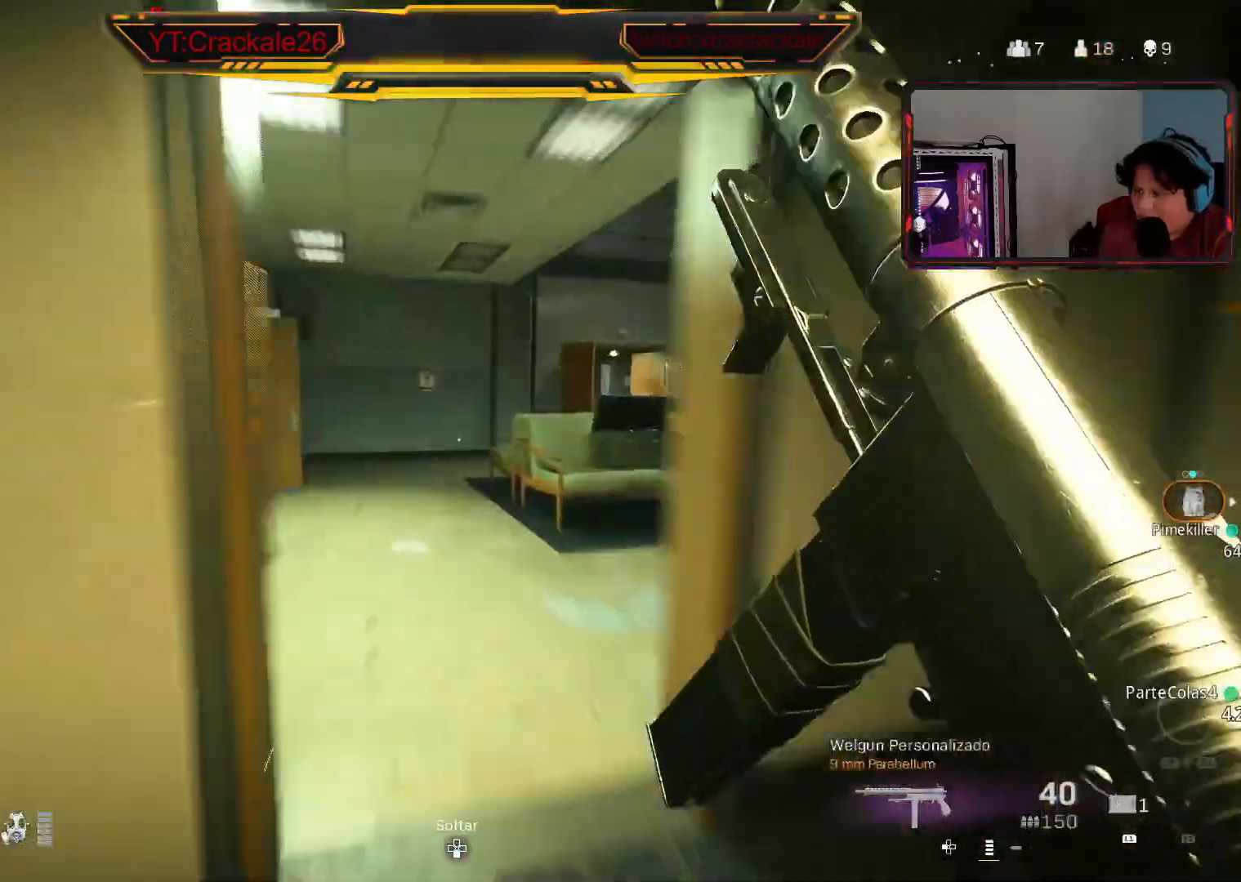
{"buttons": [], "left_stick": "up-right", "right_stick": "center", "events": [[67, "L3", "up"], [83, "right_stick", "left"], [267, "L1", "down"], [317, "right_stick", "center"], [367, "L1", "up"], [400, "left_stick", "up-right"]]}
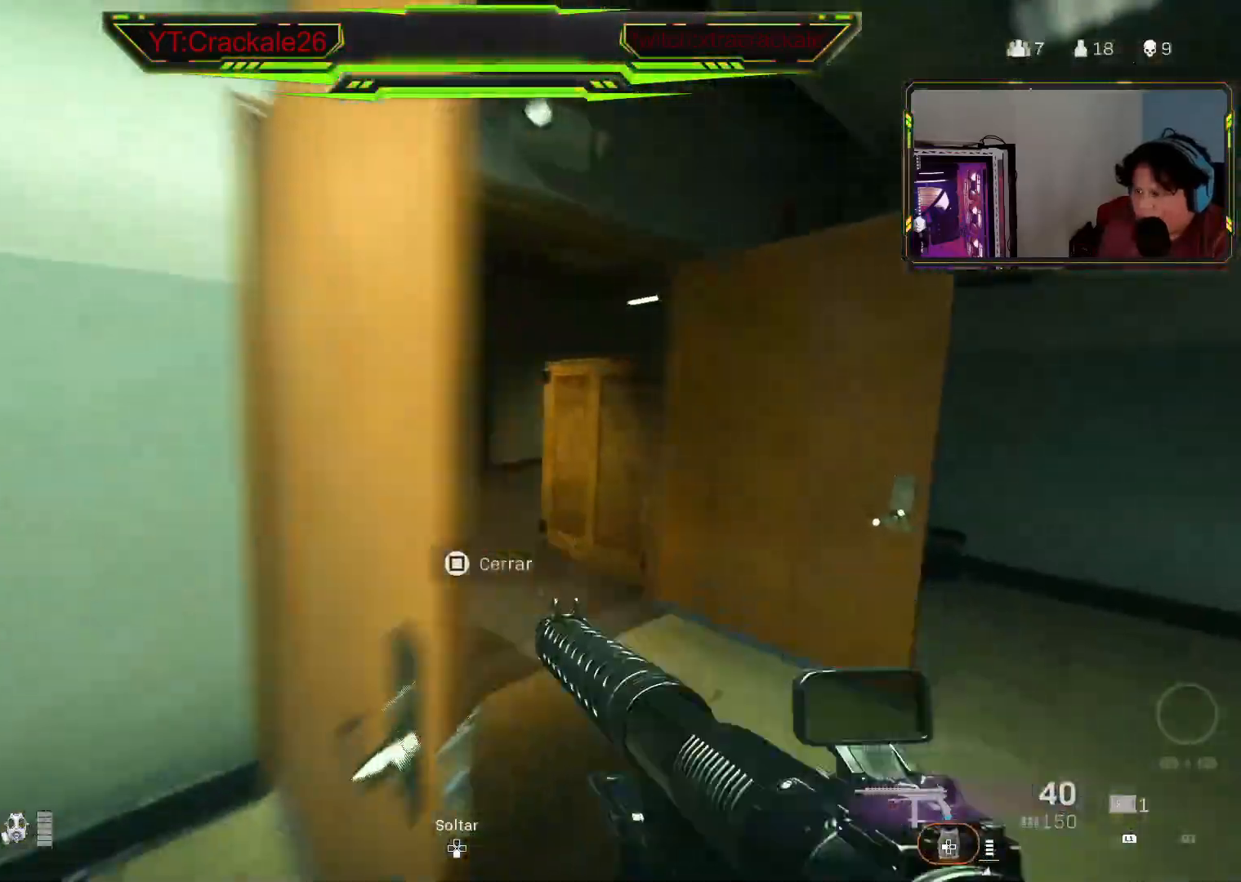
{"buttons": [], "left_stick": "up-left", "right_stick": "center", "events": [[50, "right_stick", "left"], [117, "left_stick", "right"], [217, "left_stick", "left"], [333, "left_stick", "up-left"], [333, "right_stick", "center"]]}
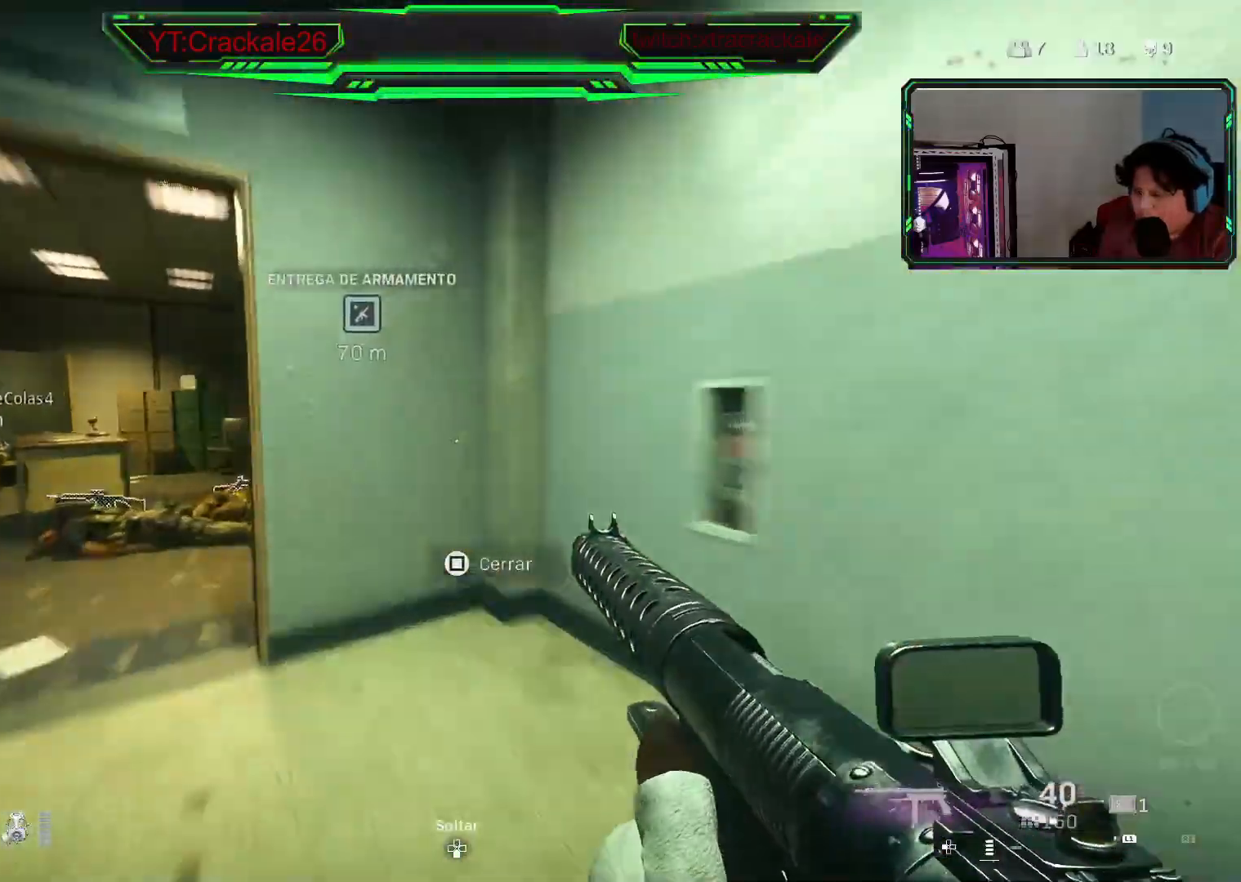
{"buttons": [], "left_stick": "down", "right_stick": "center", "events": [[83, "left_stick", "up-right"], [83, "right_stick", "left"], [333, "left_stick", "down-right"], [433, "left_stick", "down"], [433, "right_stick", "center"]]}
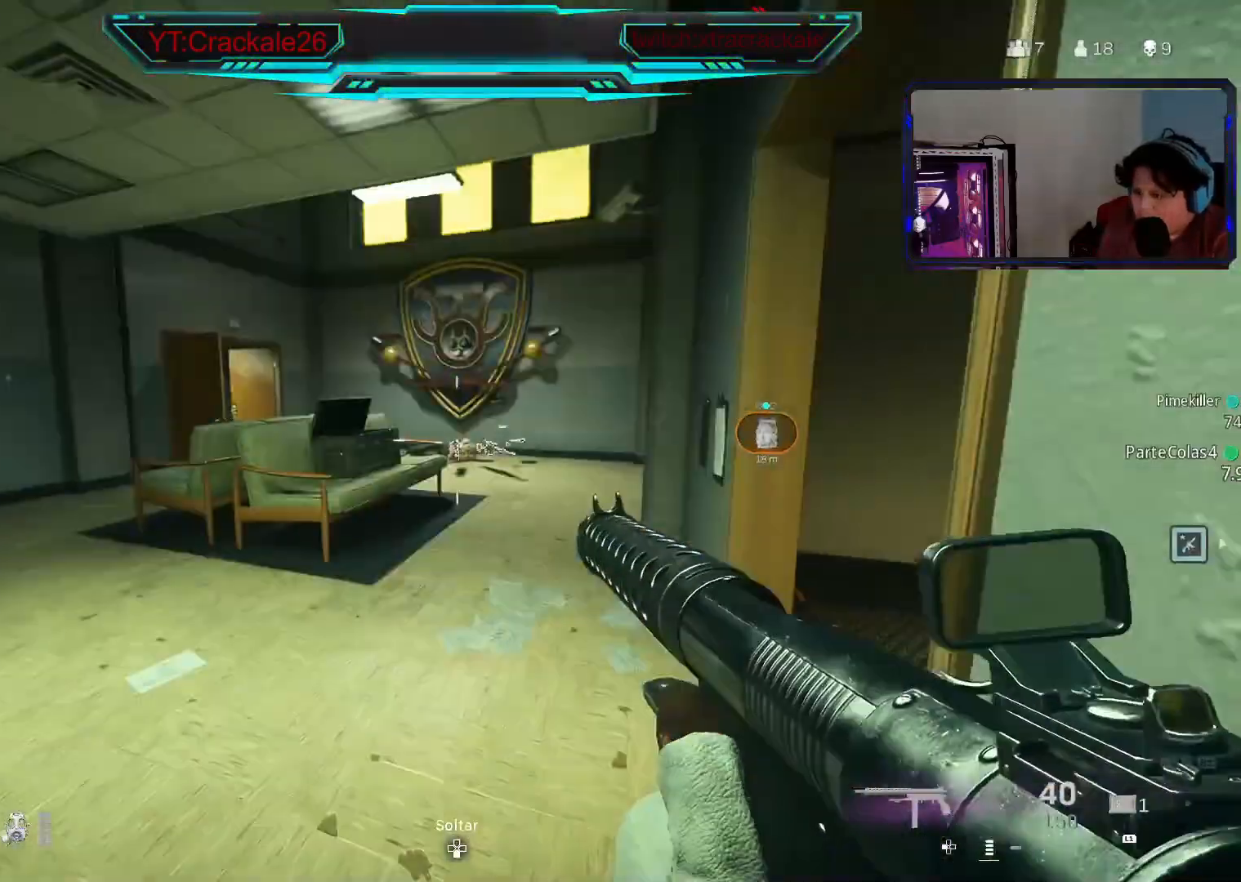
{"buttons": [], "left_stick": "center", "right_stick": "center", "events": [[100, "left_stick", "center"], [117, "right_stick", "left"], [150, "L1", "down"], [217, "right_stick", "center"], [267, "L1", "up"]]}
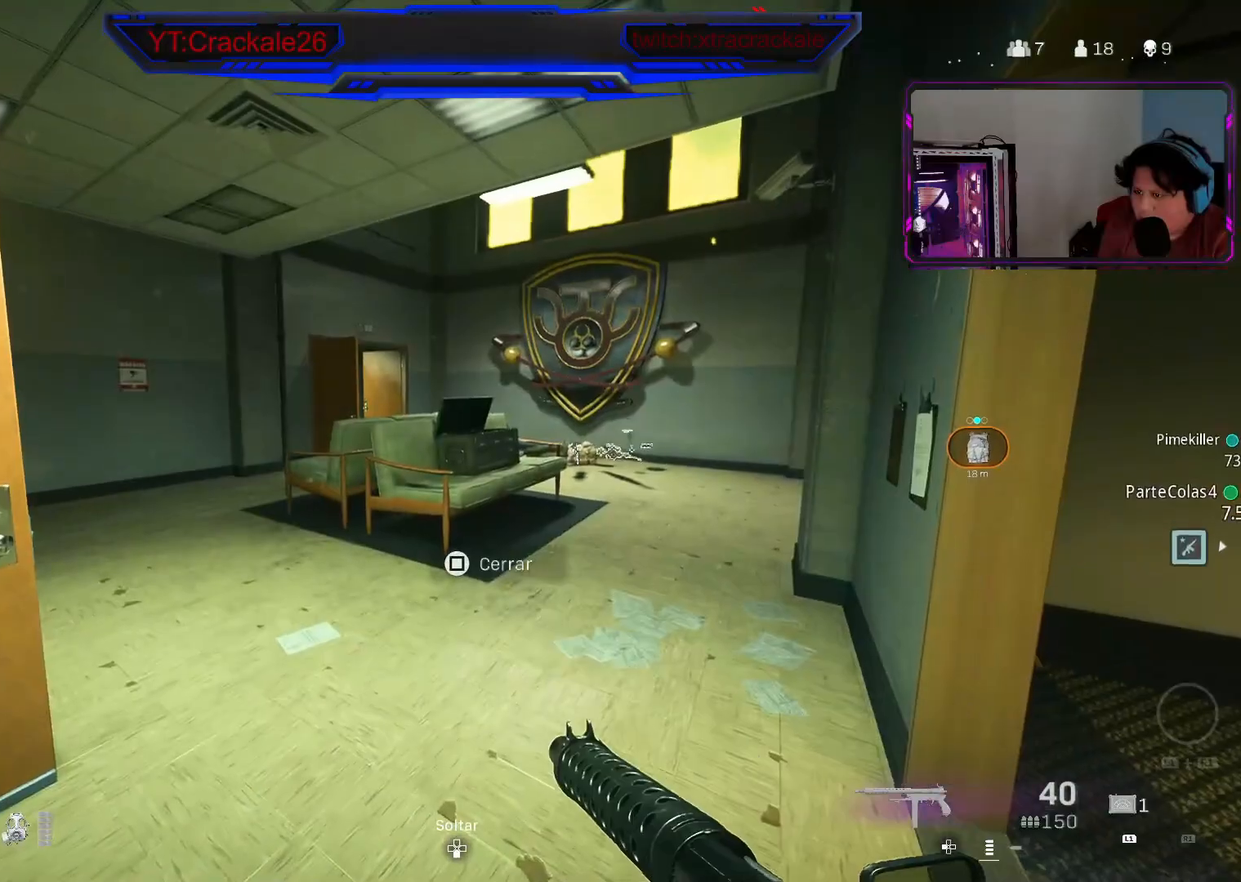
{"buttons": [], "left_stick": "center", "right_stick": "down", "events": [[17, "right_stick", "down-left"], [83, "right_stick", "center"], [417, "right_stick", "down"]]}
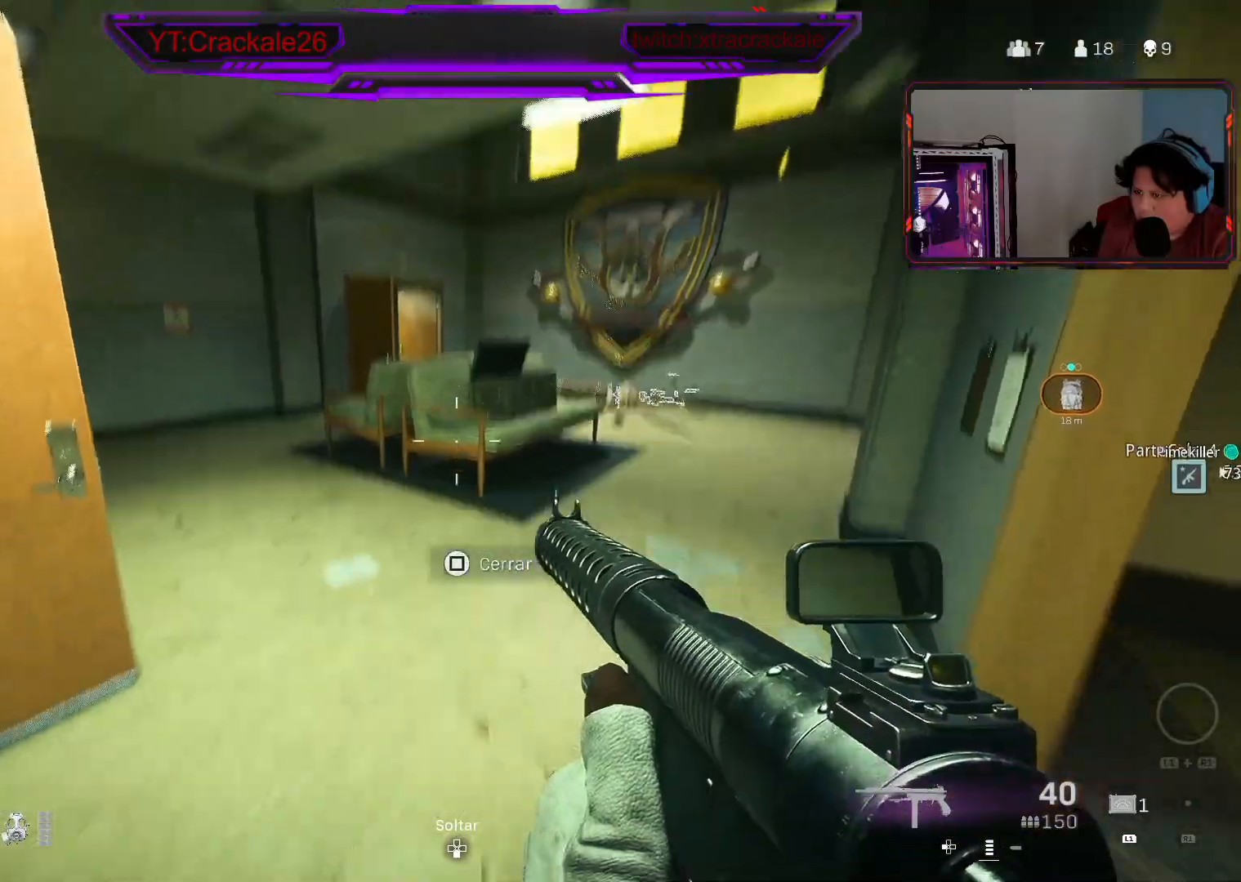
{"buttons": [], "left_stick": "center", "right_stick": "center", "events": [[17, "right_stick", "center"], [233, "L1", "down"], [383, "L1", "up"]]}
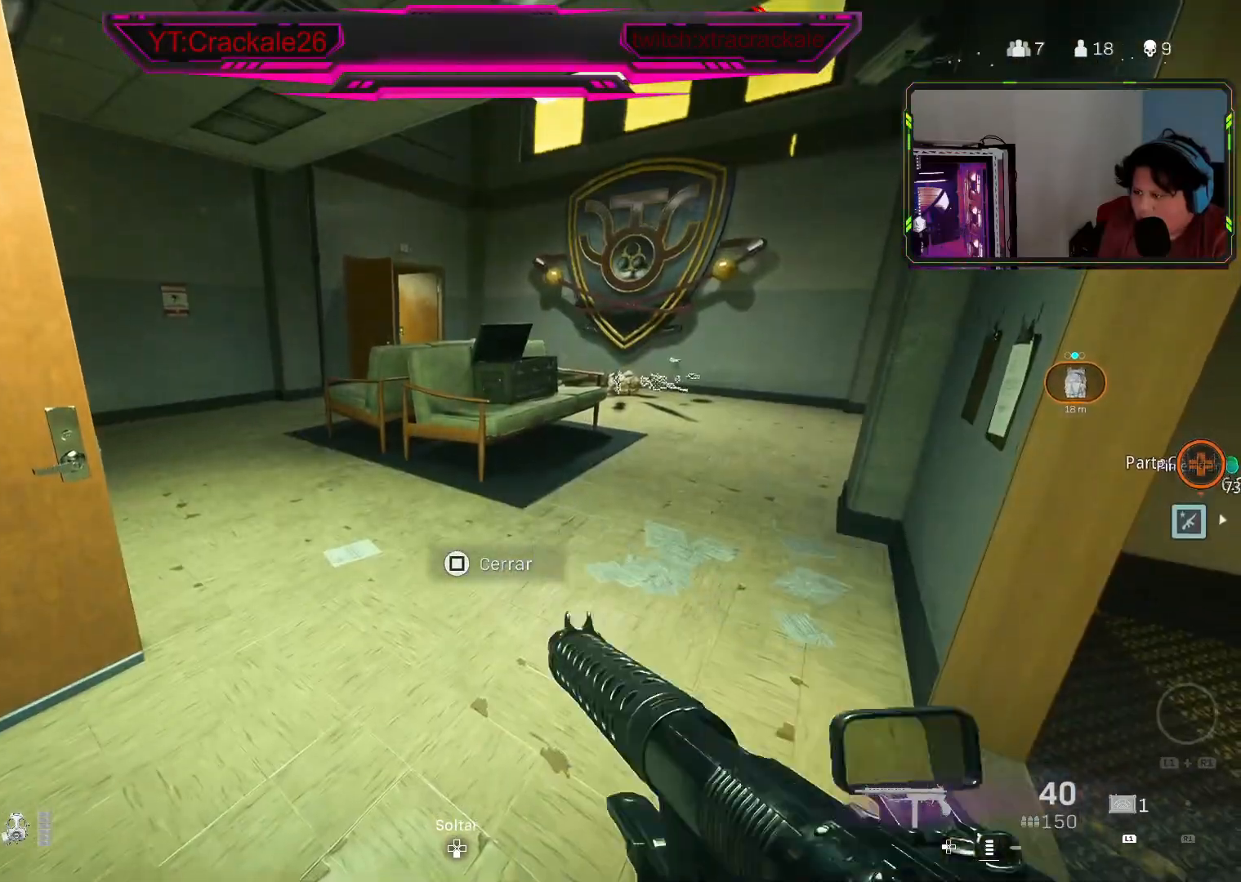
{"buttons": [], "left_stick": "up-right", "right_stick": "center", "events": [[267, "right_stick", "down-right"], [283, "left_stick", "up-right"], [317, "right_stick", "right"], [467, "right_stick", "center"]]}
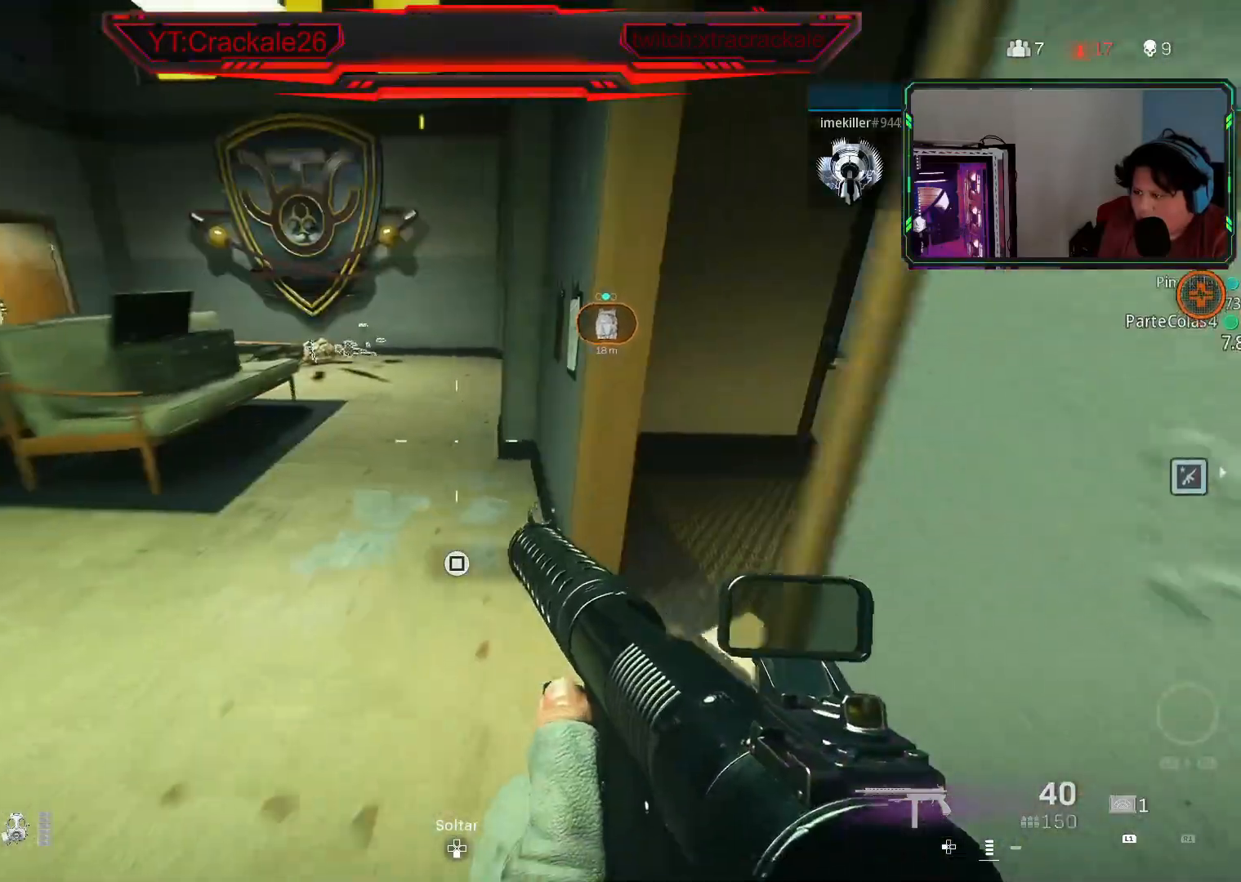
{"buttons": [], "left_stick": "up-right", "right_stick": "up-right", "events": [[67, "right_stick", "right"], [233, "right_stick", "center"], [417, "L3", "down"], [417, "right_stick", "up-right"], [500, "L3", "up"]]}
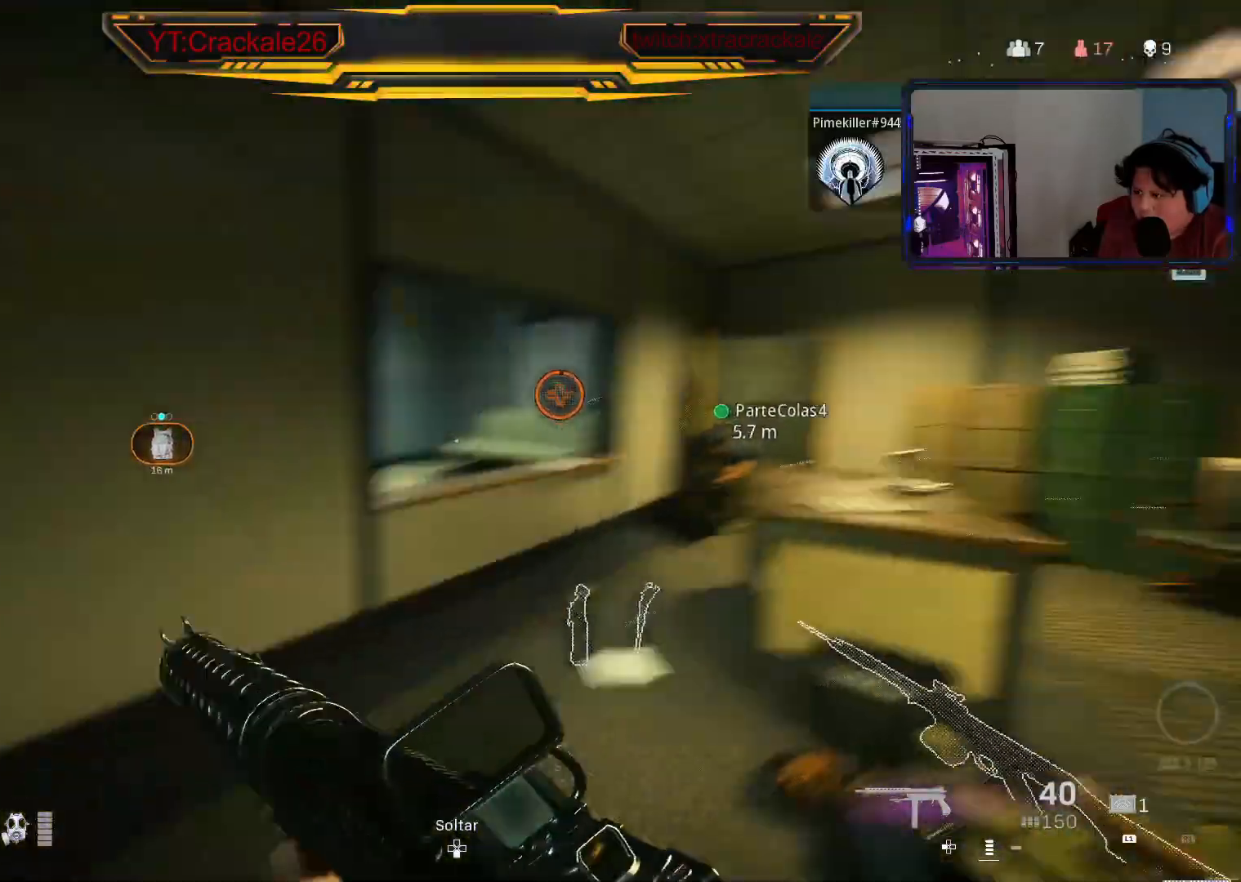
{"buttons": ["L2"], "left_stick": "down-left", "right_stick": "center", "events": [[50, "right_stick", "center"], [83, "L3", "down"], [117, "right_stick", "left"], [167, "L3", "up"], [283, "L2", "down"], [300, "right_stick", "center"], [433, "left_stick", "down-right"], [500, "left_stick", "down-left"]]}
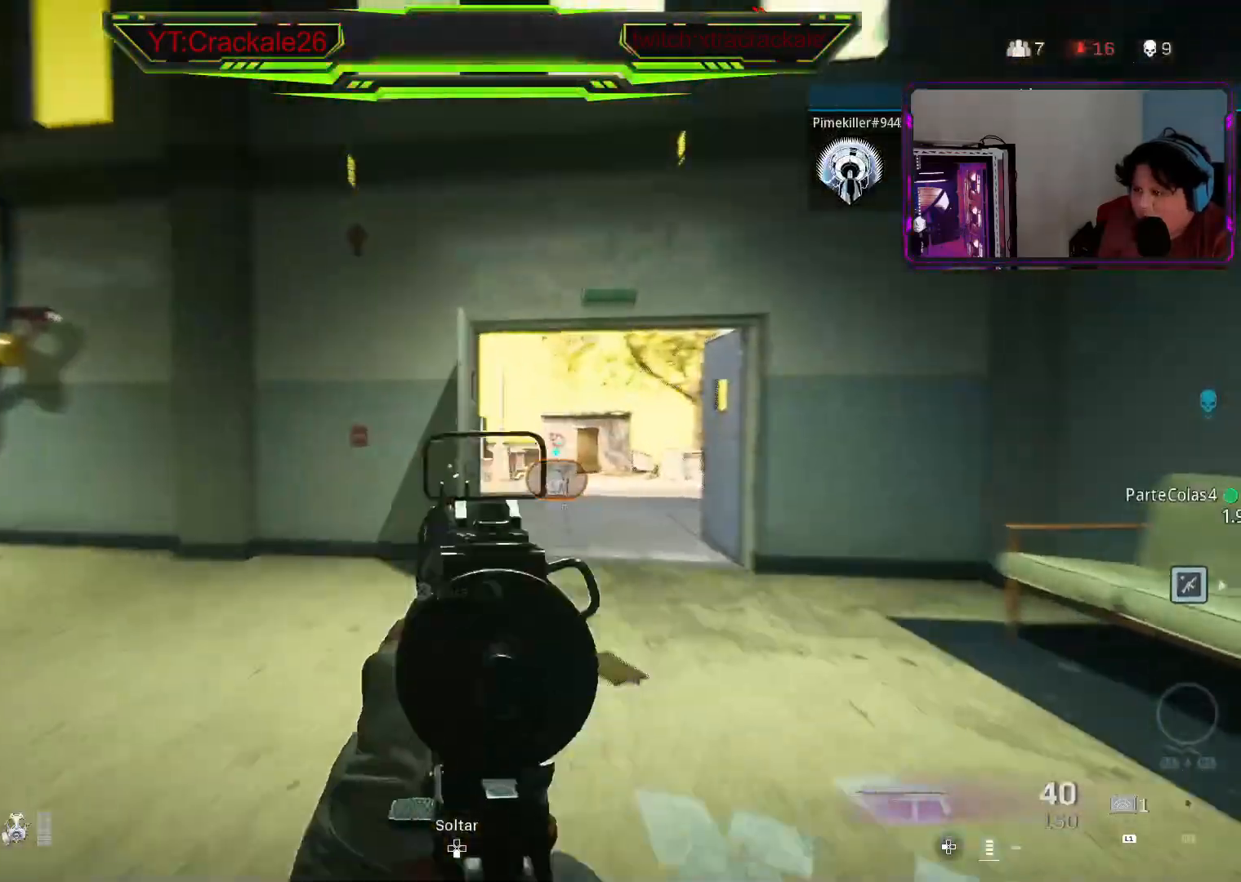
{"buttons": [], "left_stick": "up-left", "right_stick": "center", "events": [[17, "left_stick", "down-right"], [33, "left_stick", "down-left"], [117, "right_stick", "left"], [133, "L2", "up"], [300, "left_stick", "up-left"], [417, "L3", "down"], [467, "L3", "up"], [483, "right_stick", "center"]]}
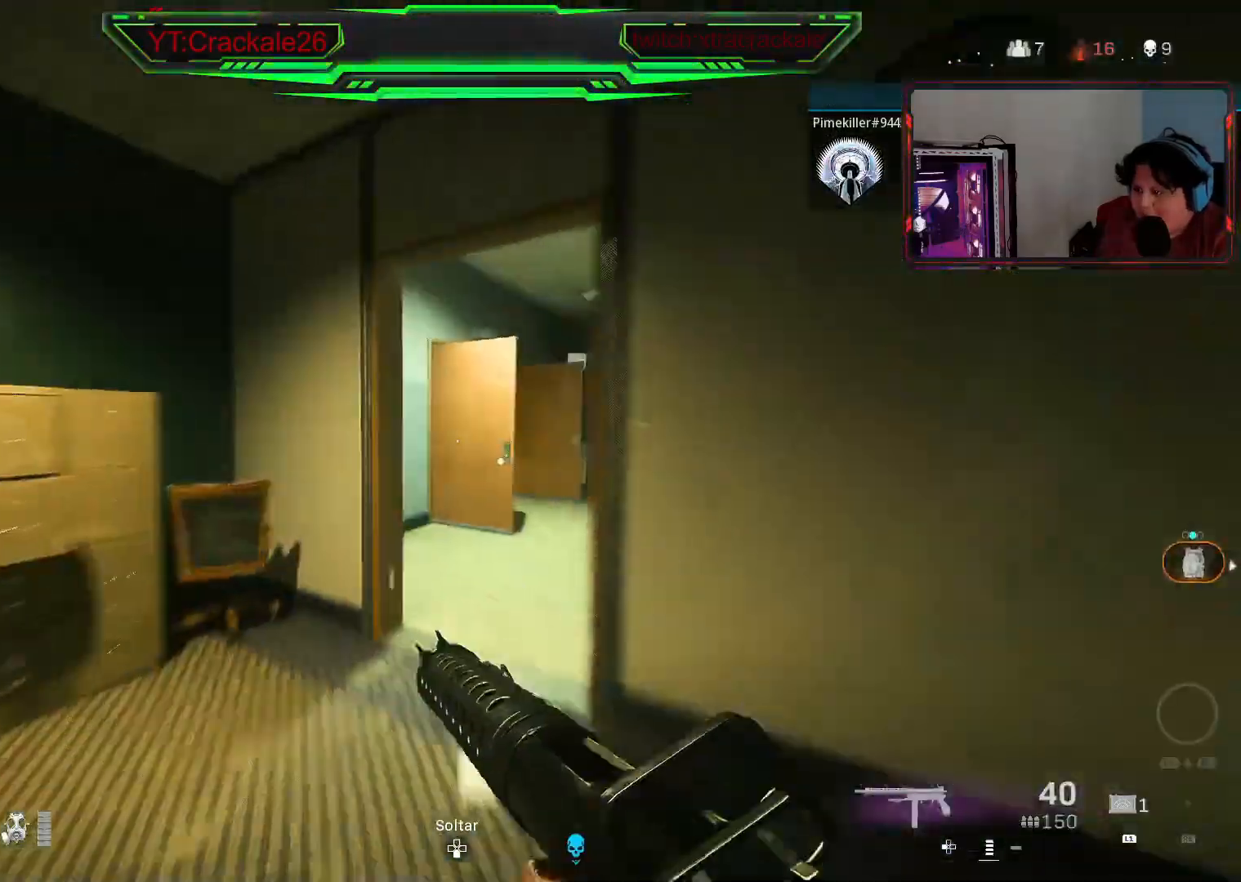
{"buttons": [], "left_stick": "up", "right_stick": "center", "events": [[50, "L3", "down"], [133, "L3", "up"], [133, "right_stick", "right"], [217, "L3", "down"], [217, "left_stick", "up"], [283, "L3", "up"], [283, "right_stick", "center"], [333, "right_stick", "left"], [400, "L3", "down"], [467, "L3", "up"], [467, "right_stick", "center"]]}
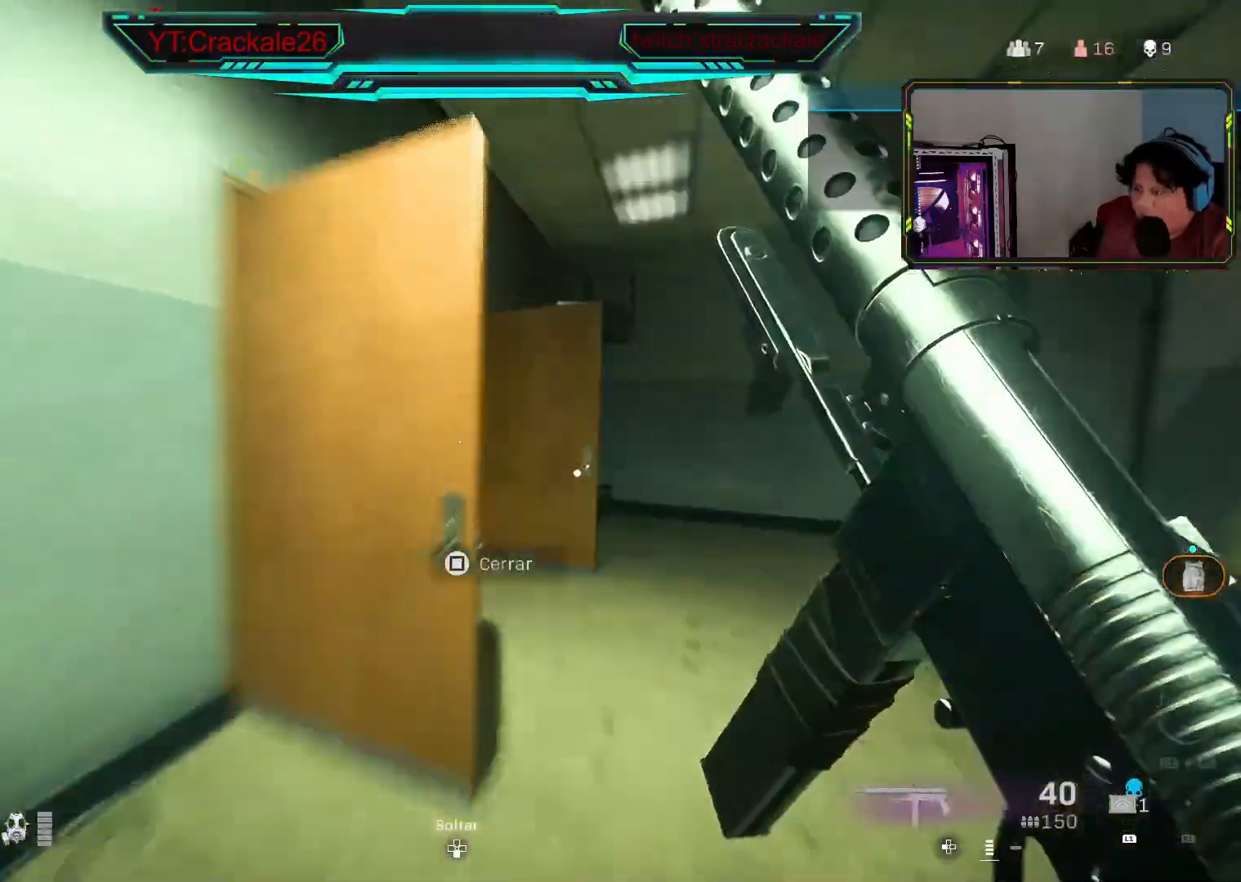
{"buttons": [], "left_stick": "up", "right_stick": "right", "events": [[83, "right_stick", "left"], [333, "right_stick", "center"], [350, "L3", "down"], [400, "right_stick", "right"], [433, "L3", "up"]]}
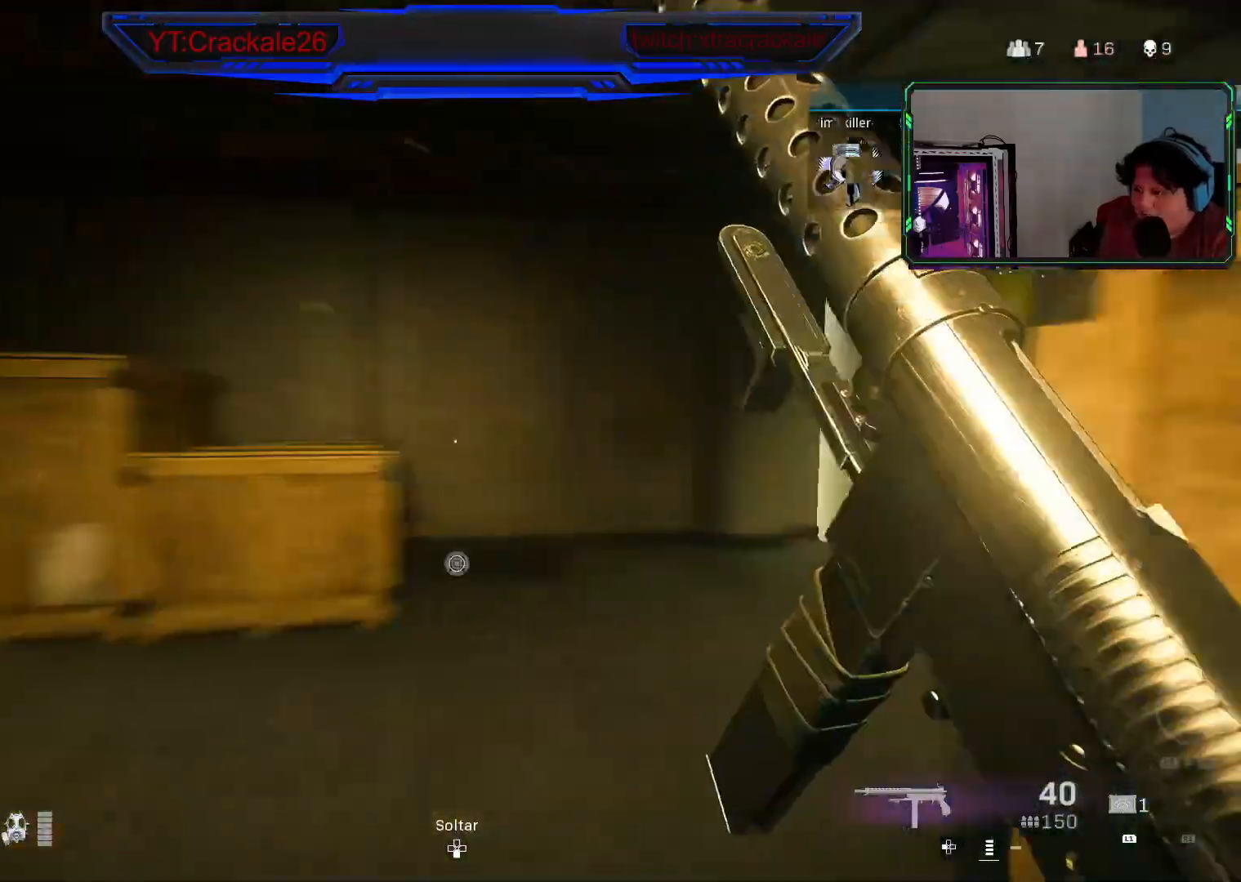
{"buttons": [], "left_stick": "down-right", "right_stick": "right", "events": [[100, "right_stick", "center"], [167, "right_stick", "right"], [367, "left_stick", "down"], [383, "right_stick", "center"], [433, "right_stick", "right"], [500, "left_stick", "down-right"]]}
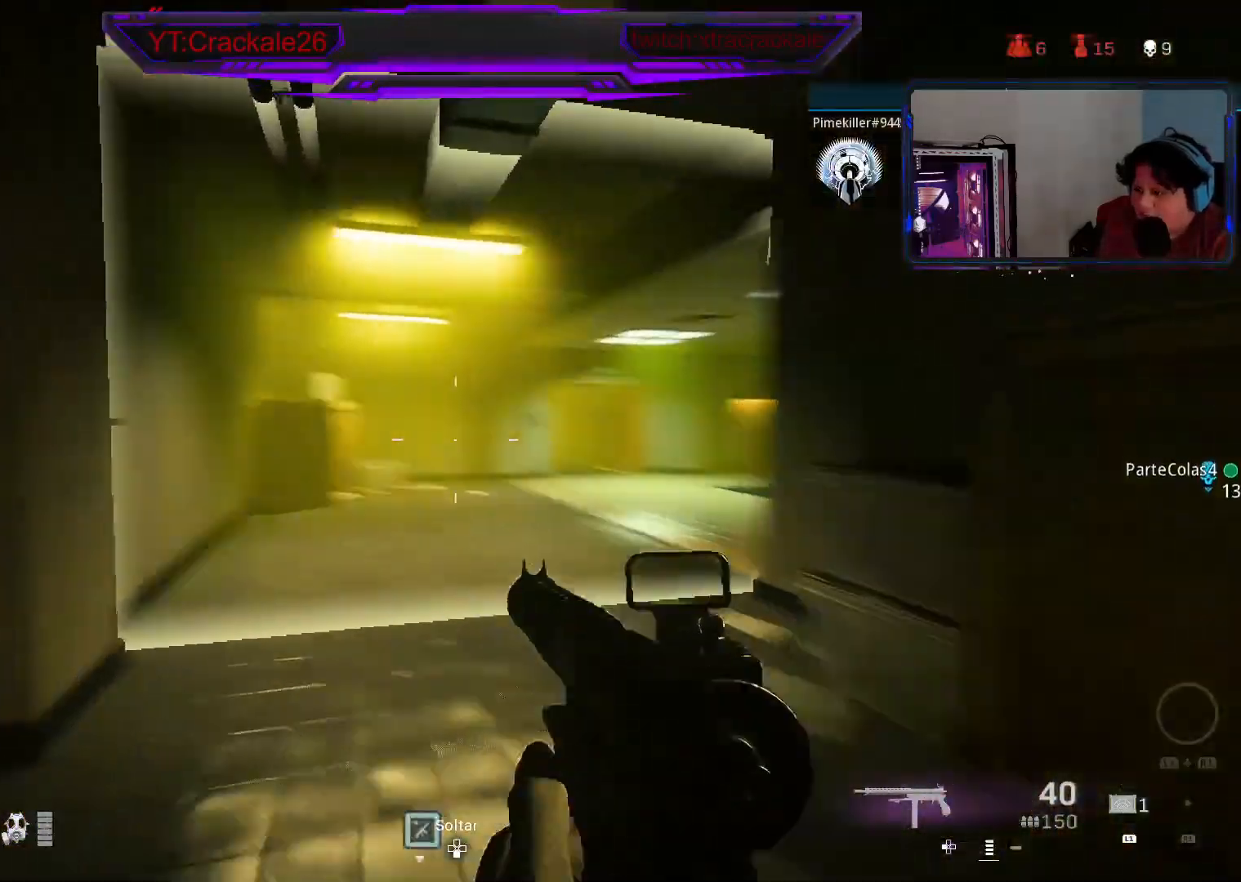
{"buttons": [], "left_stick": "down", "right_stick": "center", "events": [[83, "right_stick", "center"], [100, "left_stick", "center"], [167, "left_stick", "up-left"], [200, "right_stick", "right"], [400, "left_stick", "down-left"], [467, "left_stick", "down"], [483, "right_stick", "center"]]}
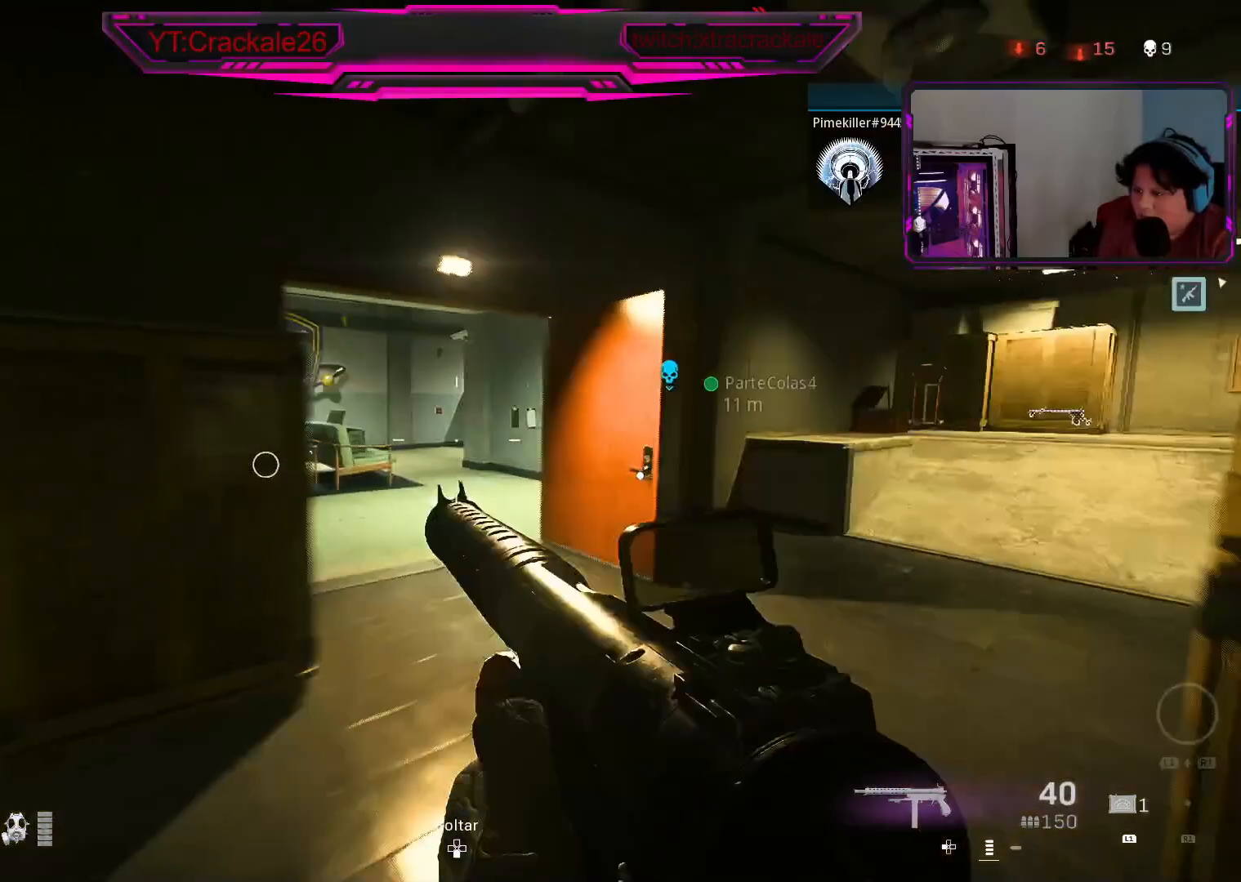
{"buttons": [], "left_stick": "center", "right_stick": "right", "events": [[233, "left_stick", "down-right"], [233, "right_stick", "left"], [383, "right_stick", "center"], [500, "left_stick", "center"], [500, "right_stick", "right"]]}
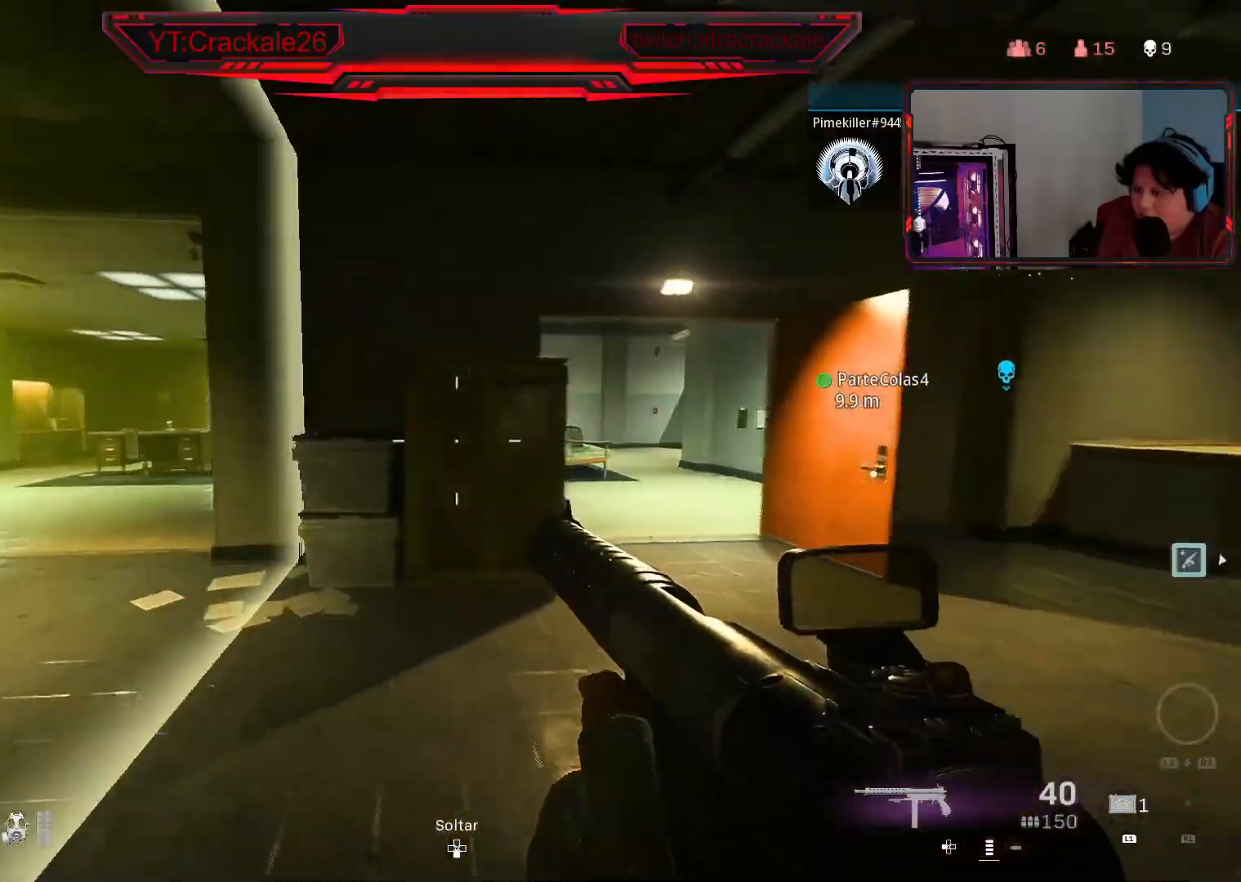
{"buttons": [], "left_stick": "up", "right_stick": "center", "events": [[33, "left_stick", "up"], [200, "L1", "down"], [200, "right_stick", "center"], [300, "right_stick", "right"], [317, "L1", "up"], [500, "right_stick", "center"]]}
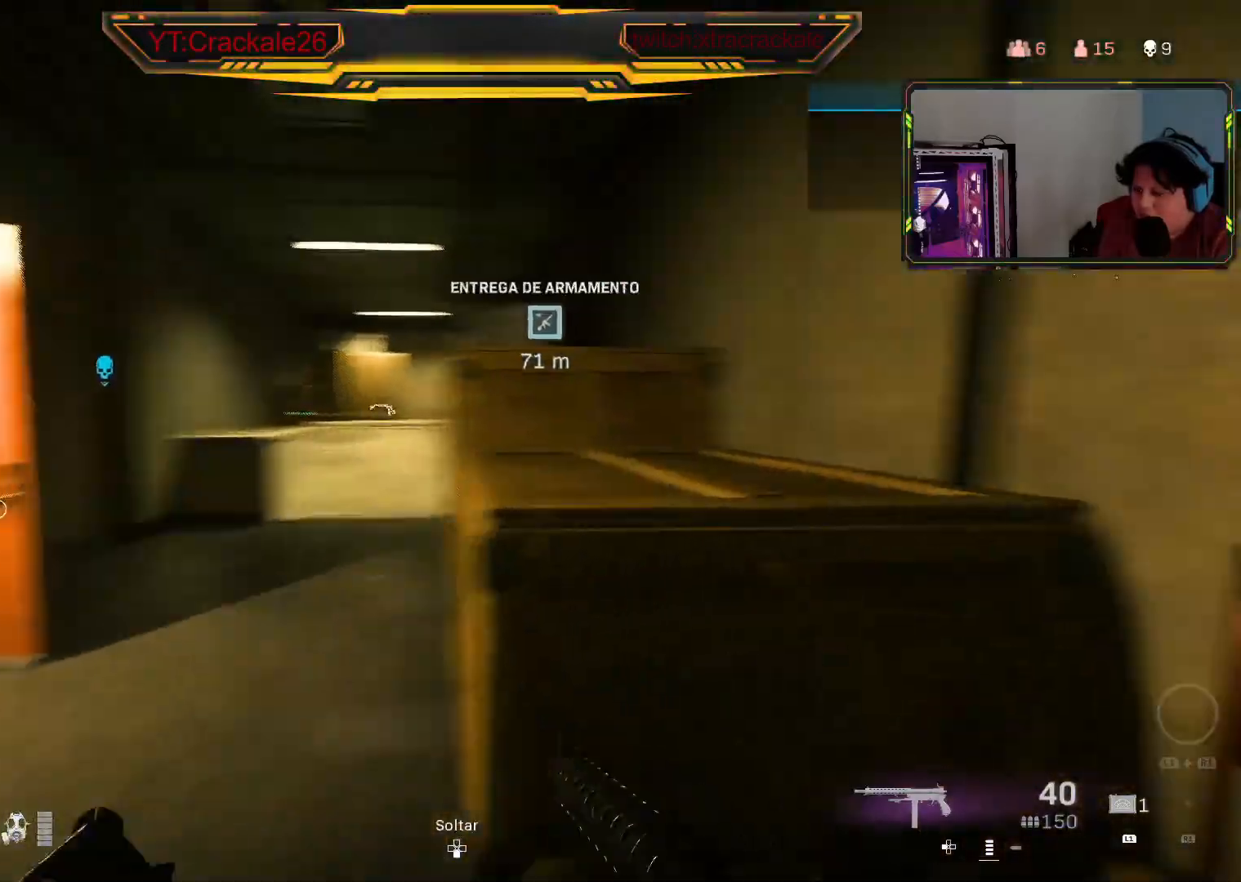
{"buttons": ["L3"], "left_stick": "up-left", "right_stick": "center", "events": [[283, "right_stick", "left"], [350, "right_stick", "center"], [450, "L3", "down"], [483, "left_stick", "up-left"]]}
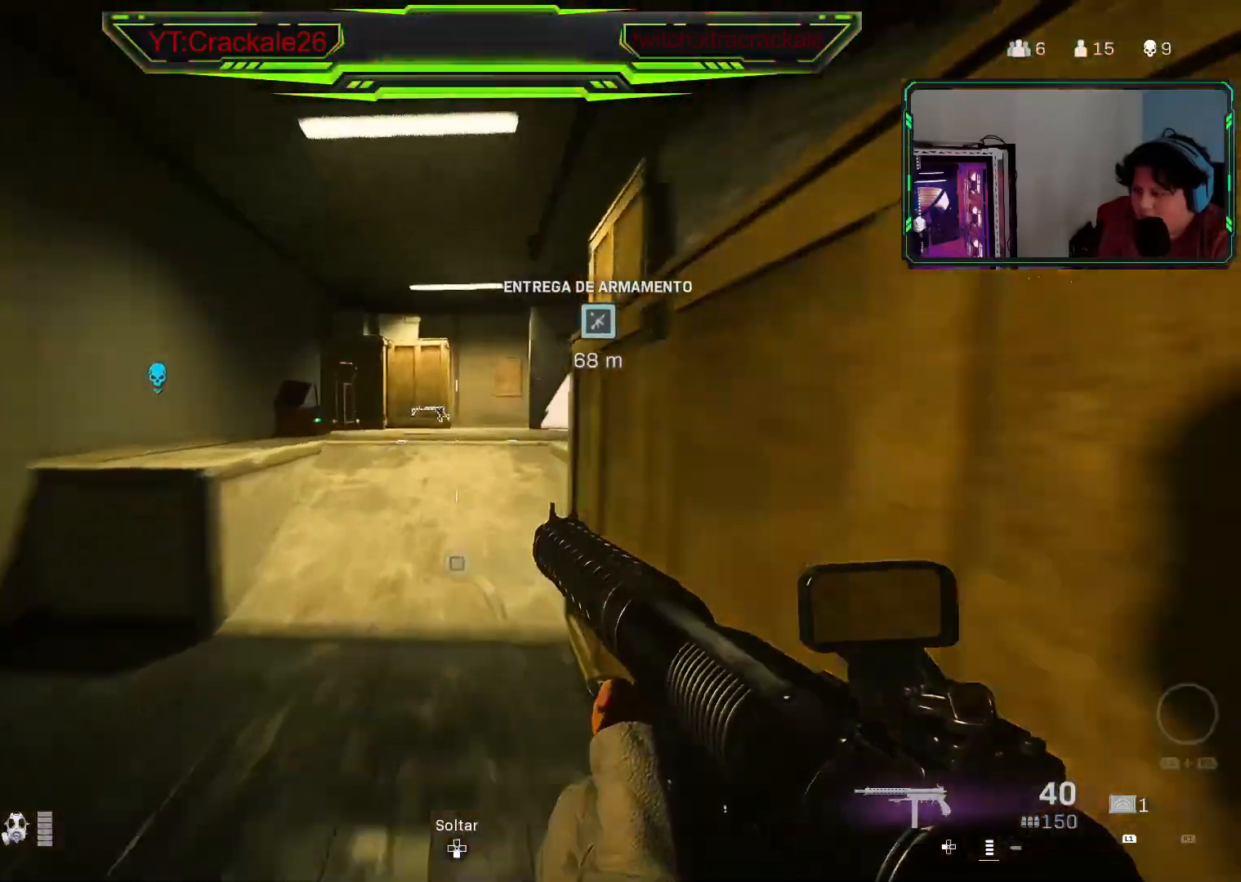
{"buttons": [], "left_stick": "up-left", "right_stick": "center", "events": [[33, "L3", "up"], [117, "L3", "down"], [200, "L3", "up"], [350, "right_stick", "right"], [417, "L3", "down"], [500, "L3", "up"], [500, "right_stick", "center"]]}
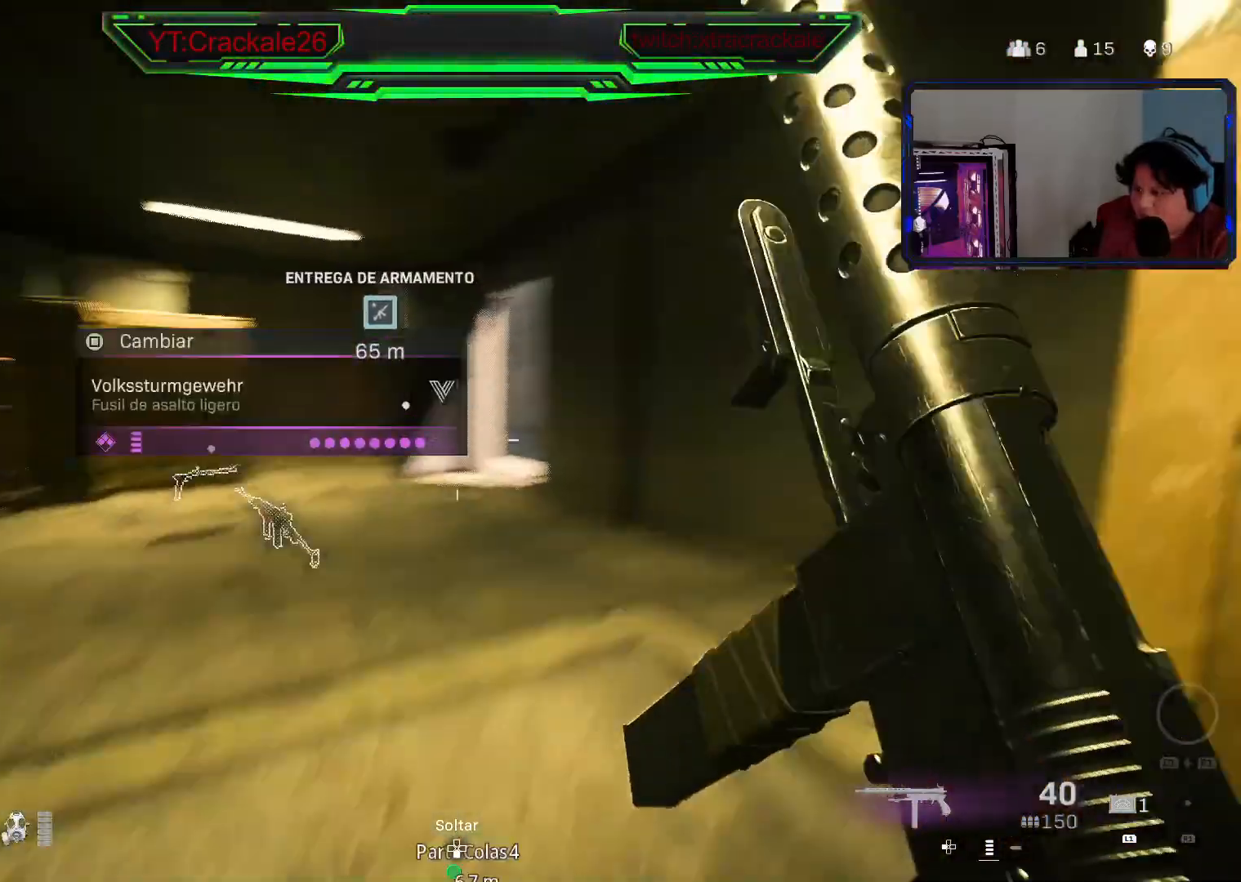
{"buttons": [], "left_stick": "up-left", "right_stick": "right", "events": [[117, "right_stick", "right"], [283, "right_stick", "center"], [467, "right_stick", "right"]]}
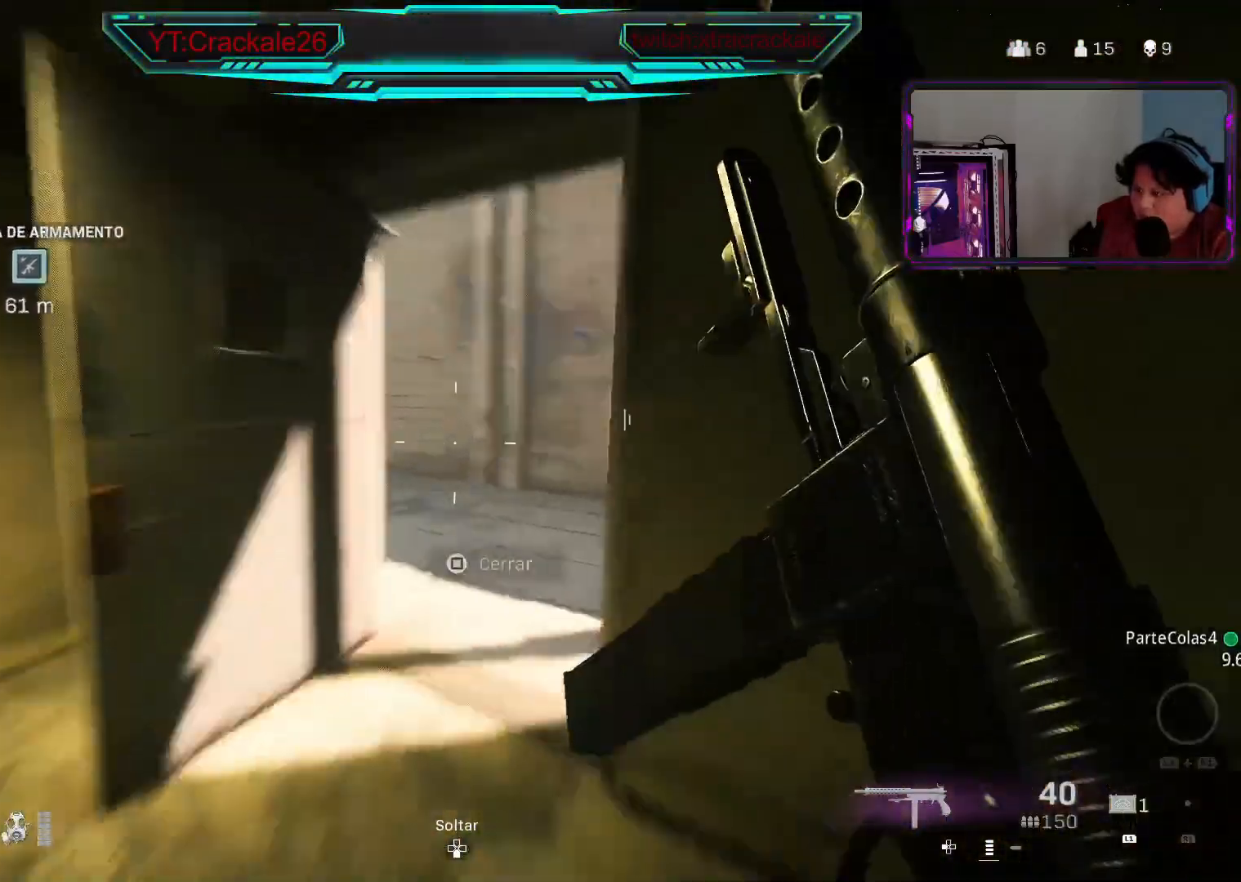
{"buttons": ["L2"], "left_stick": "up-left", "right_stick": "up-left", "events": [[200, "L2", "down"], [383, "right_stick", "center"], [433, "right_stick", "up-left"]]}
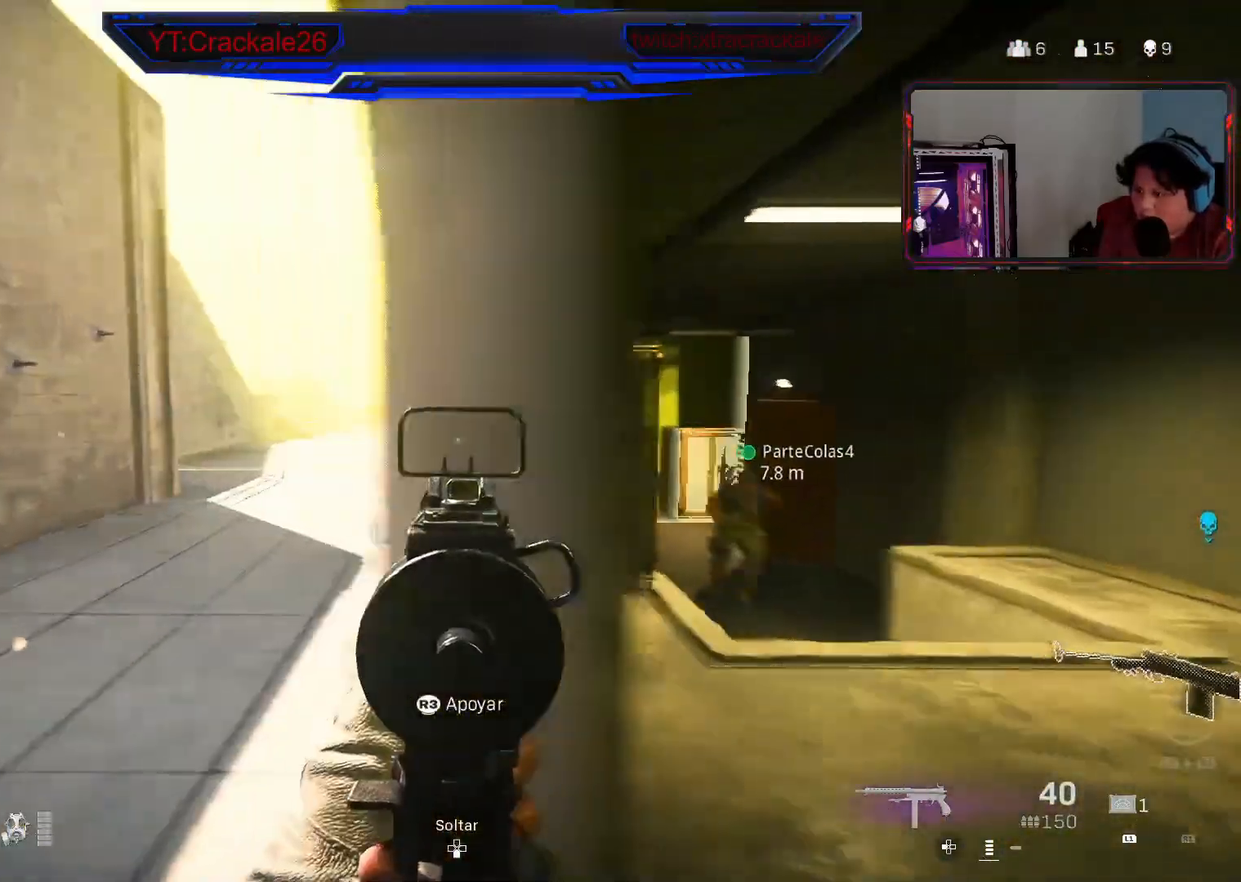
{"buttons": [], "left_stick": "right", "right_stick": "left", "events": [[33, "right_stick", "center"], [167, "left_stick", "center"], [217, "left_stick", "right"], [350, "L2", "up"], [383, "right_stick", "left"]]}
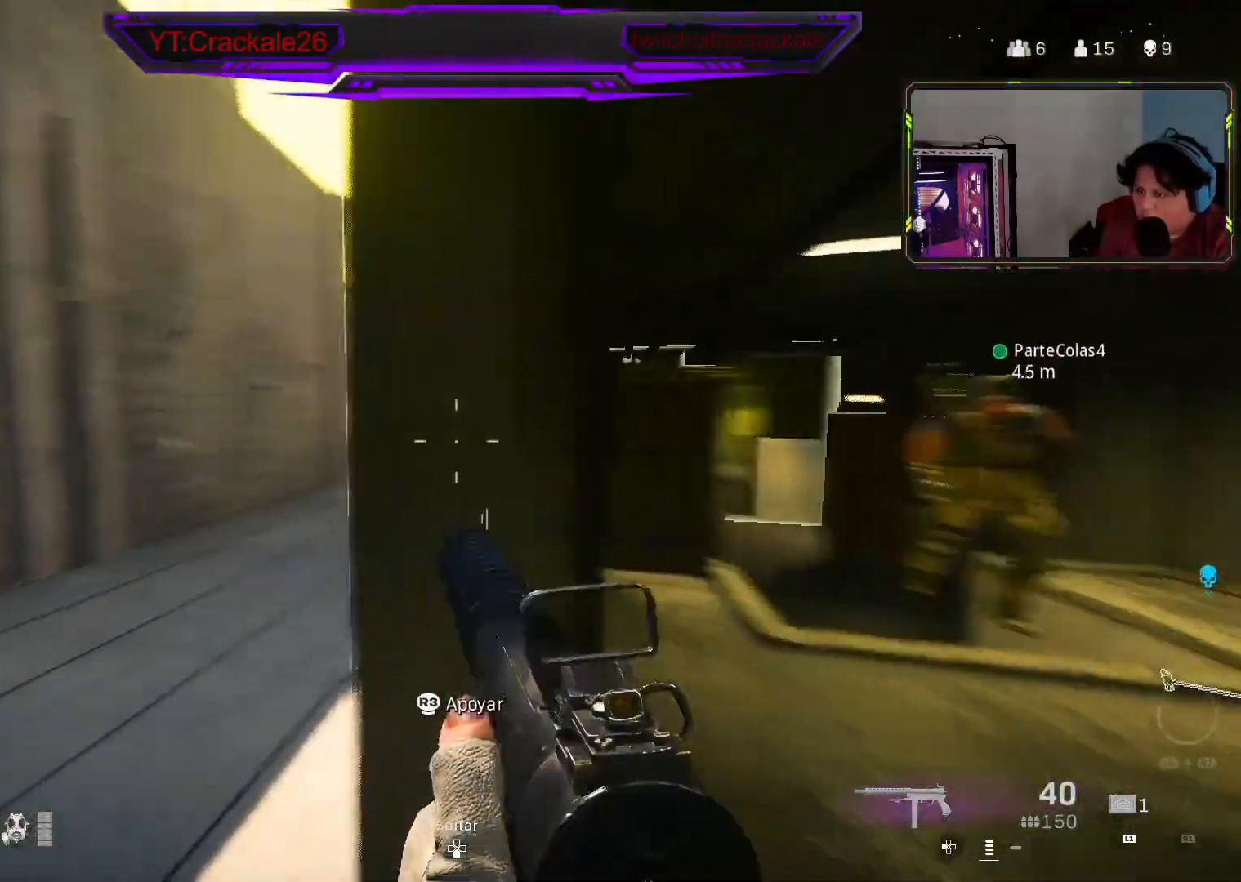
{"buttons": [], "left_stick": "down", "right_stick": "right", "events": [[17, "left_stick", "down-right"], [183, "right_stick", "center"], [283, "left_stick", "down"], [317, "right_stick", "right"]]}